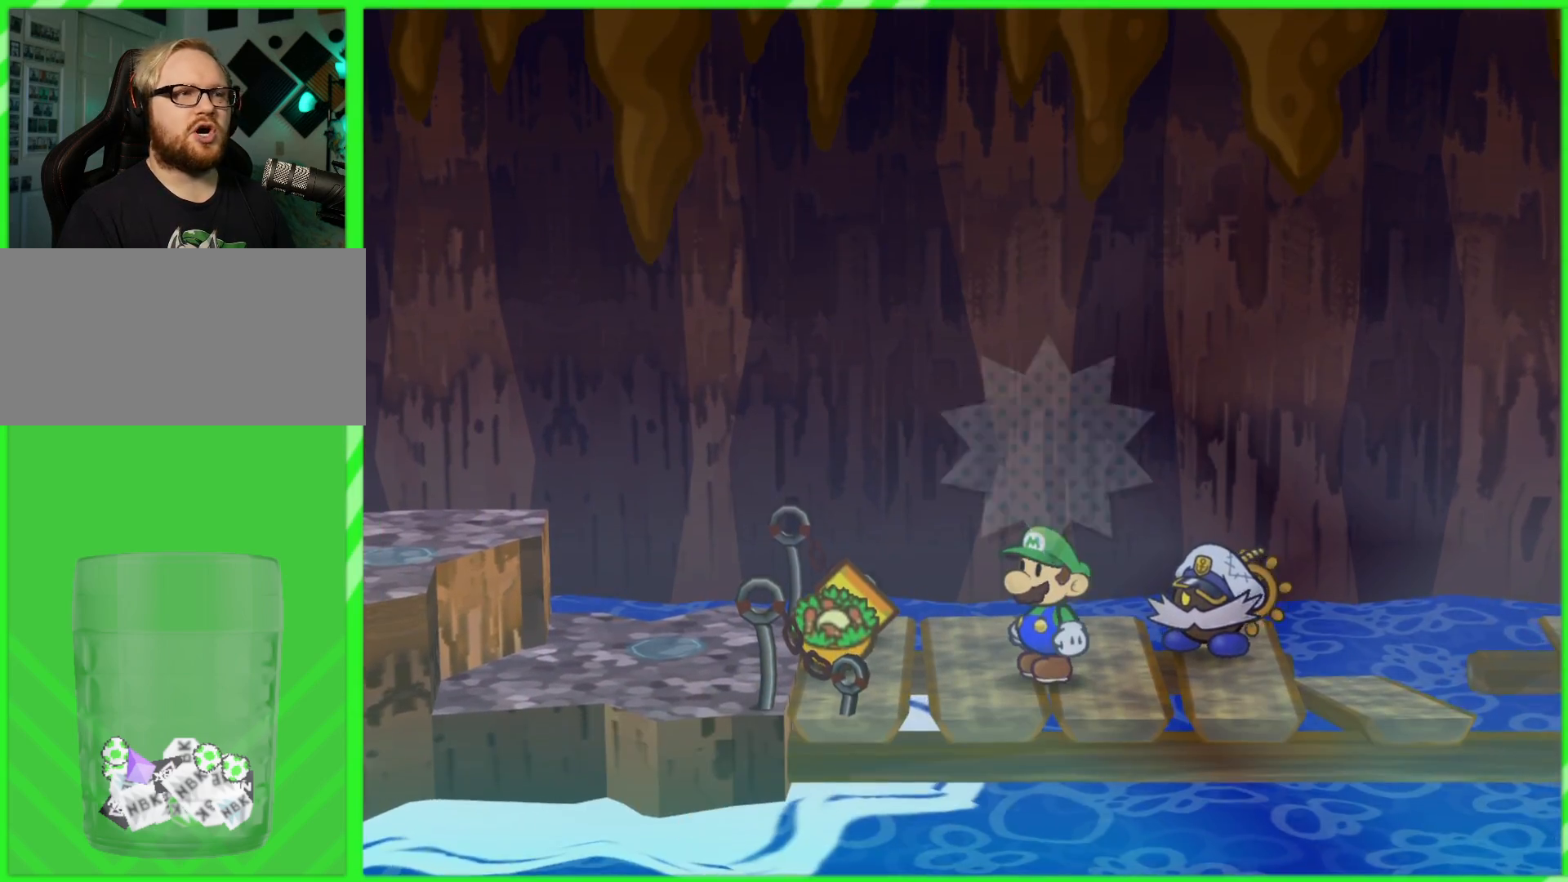
Gameplay with a controller (Nintendo layout); each line is a JSON object with the inputs held at the frame after it. "events" lists button and stick changes between this image and that frame as [ms after this image, input, new state], when the widget could be followed in between. Not read: L3 R3.
{"buttons": [], "left_stick": "center", "right_stick": "center", "events": [[100, "left_stick", "up"], [267, "left_stick", "right"], [350, "left_stick", "down-right"], [450, "left_stick", "center"]]}
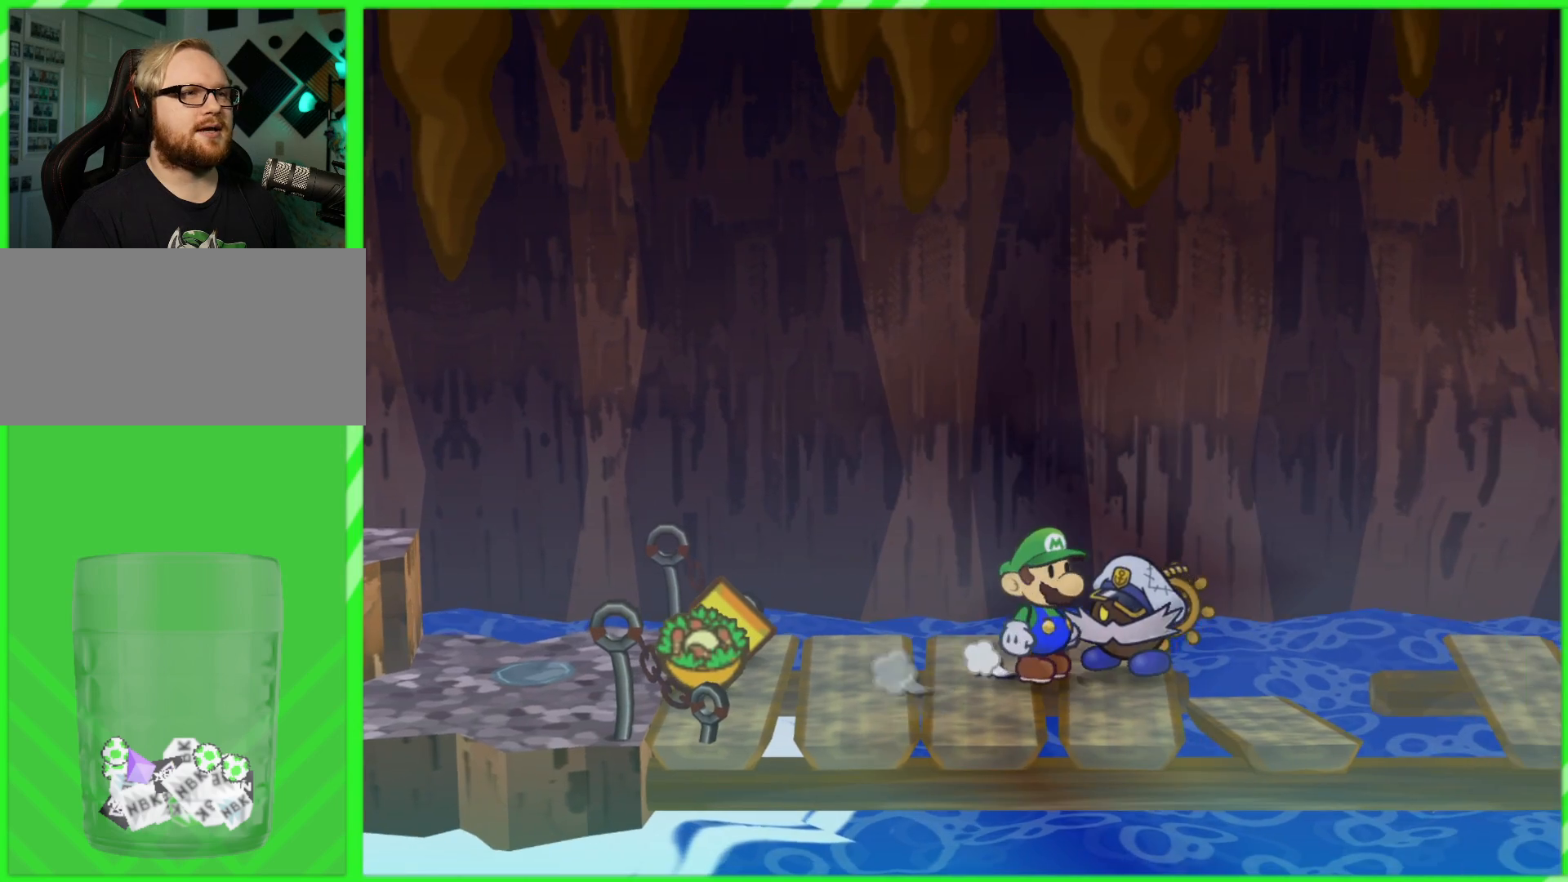
{"buttons": [], "left_stick": "center", "right_stick": "center", "events": [[117, "DPAD_RIGHT", "down"], [383, "DPAD_RIGHT", "up"]]}
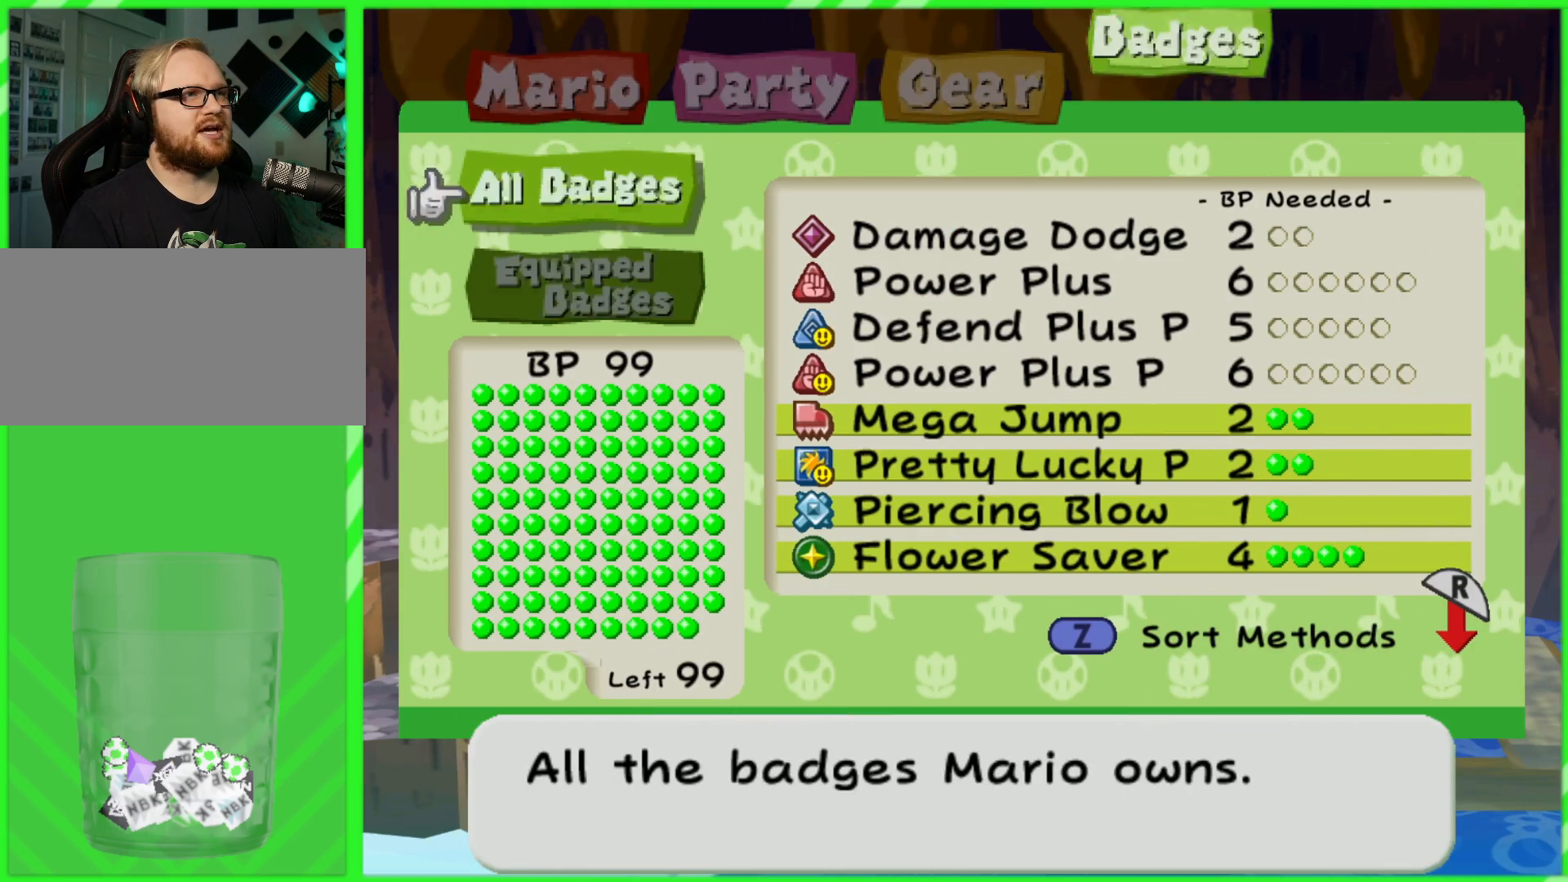
{"buttons": ["A"], "left_stick": "center", "right_stick": "center", "events": [[233, "A", "down"], [333, "A", "up"], [467, "A", "down"]]}
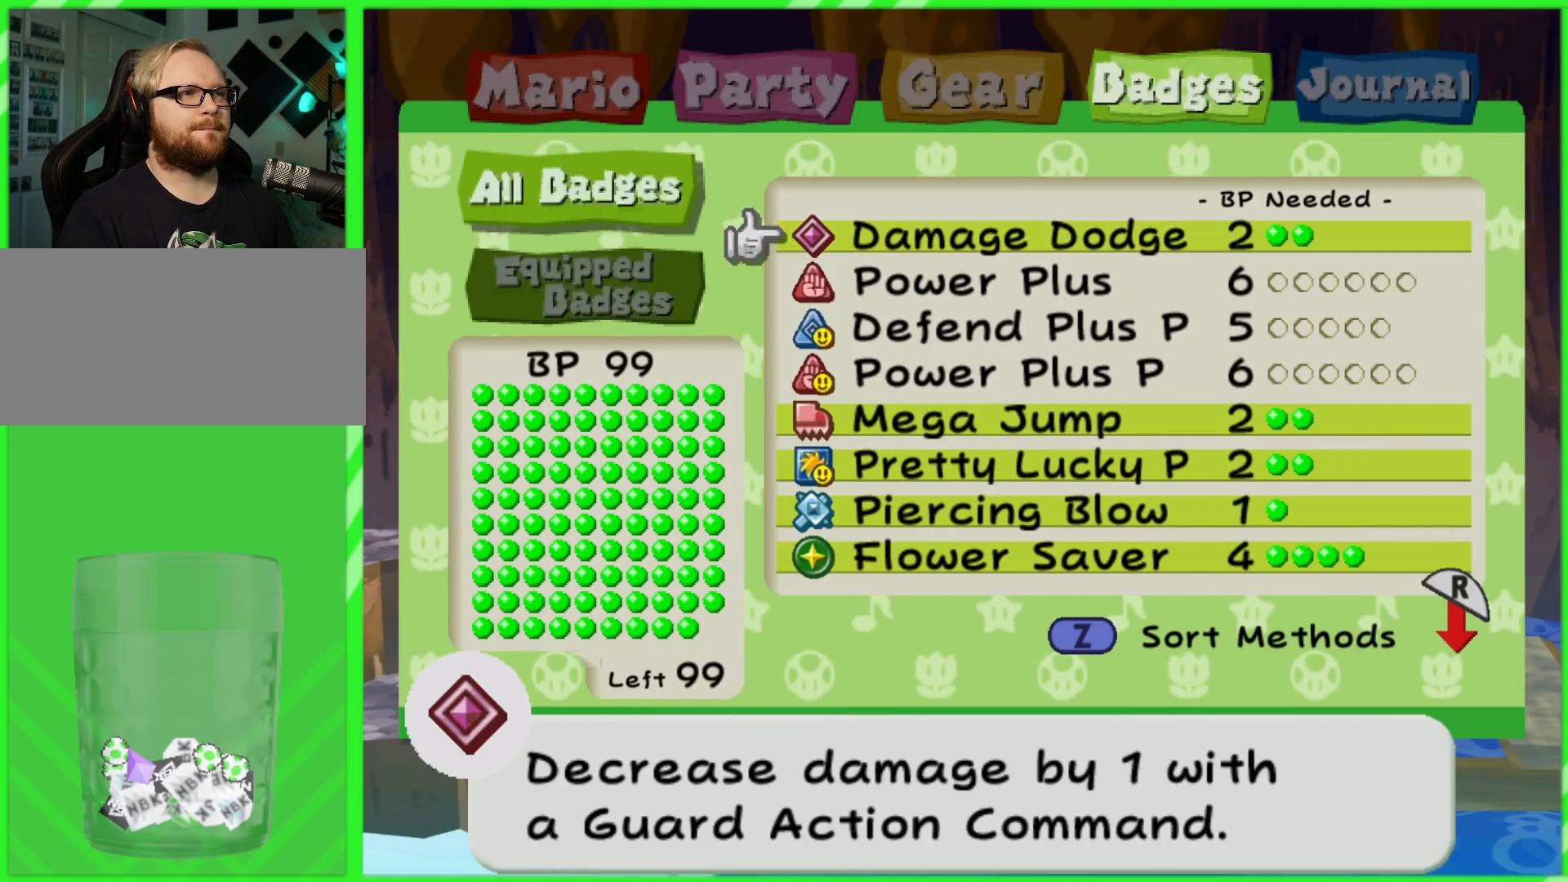
{"buttons": ["DPAD_DOWN"], "left_stick": "center", "right_stick": "center", "events": [[67, "A", "up"], [83, "DPAD_DOWN", "down"], [183, "DPAD_DOWN", "up"], [200, "A", "down"], [283, "A", "up"], [283, "DPAD_DOWN", "down"], [350, "DPAD_DOWN", "up"], [383, "A", "down"], [433, "DPAD_DOWN", "down"], [450, "A", "up"]]}
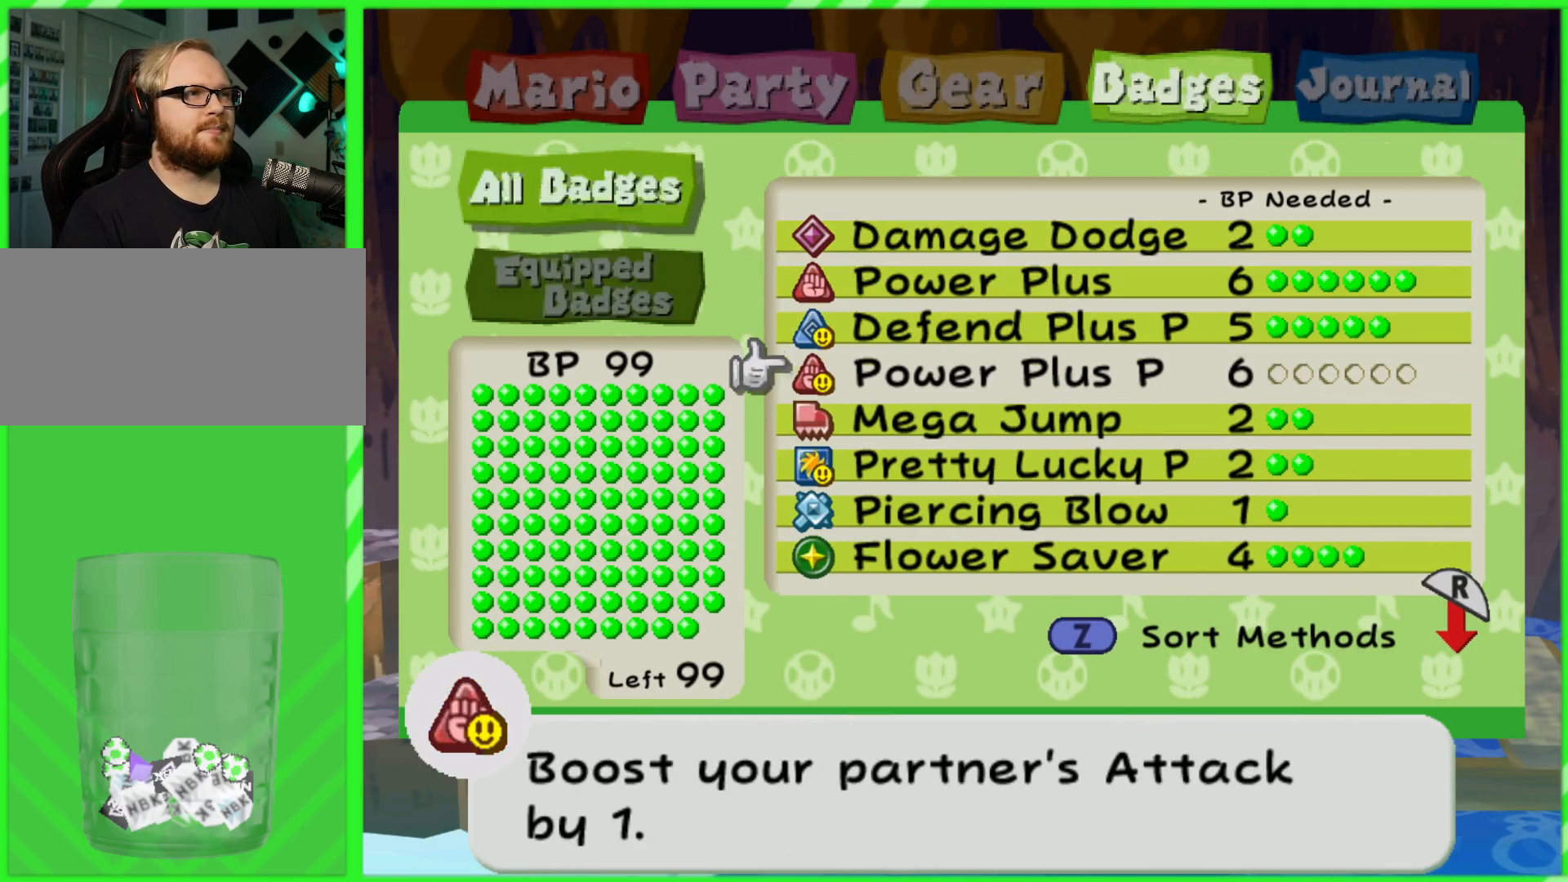
{"buttons": [], "left_stick": "center", "right_stick": "center", "events": [[33, "DPAD_DOWN", "up"], [50, "A", "down"], [117, "A", "up"], [217, "B", "down"], [283, "B", "up"], [383, "B", "down"], [433, "B", "up"]]}
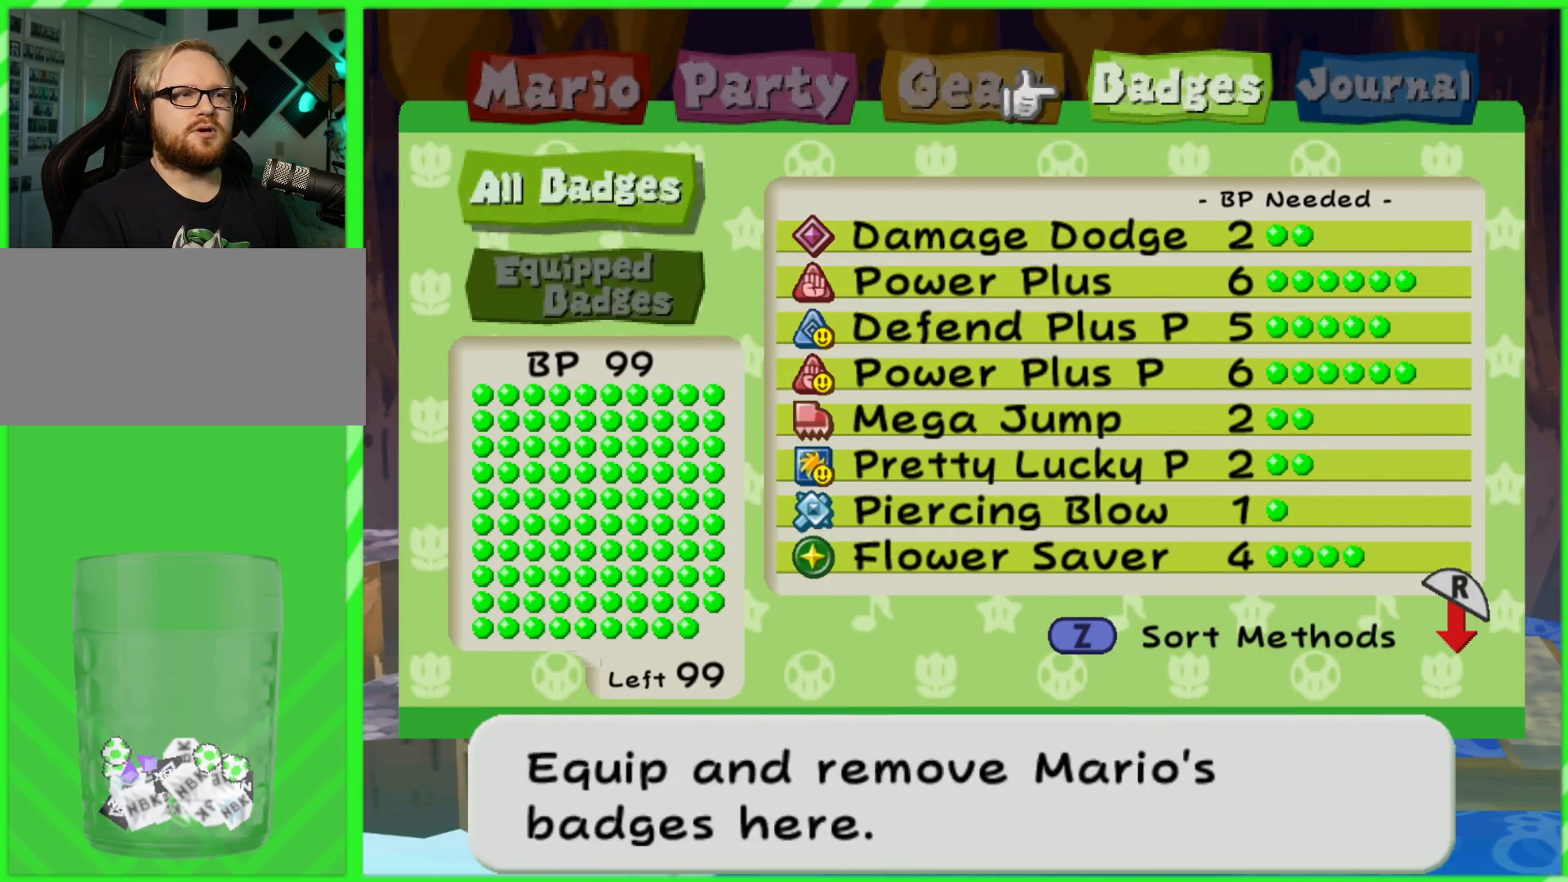
{"buttons": [], "left_stick": "right", "right_stick": "center", "events": [[17, "B", "down"], [83, "B", "up"], [417, "left_stick", "right"]]}
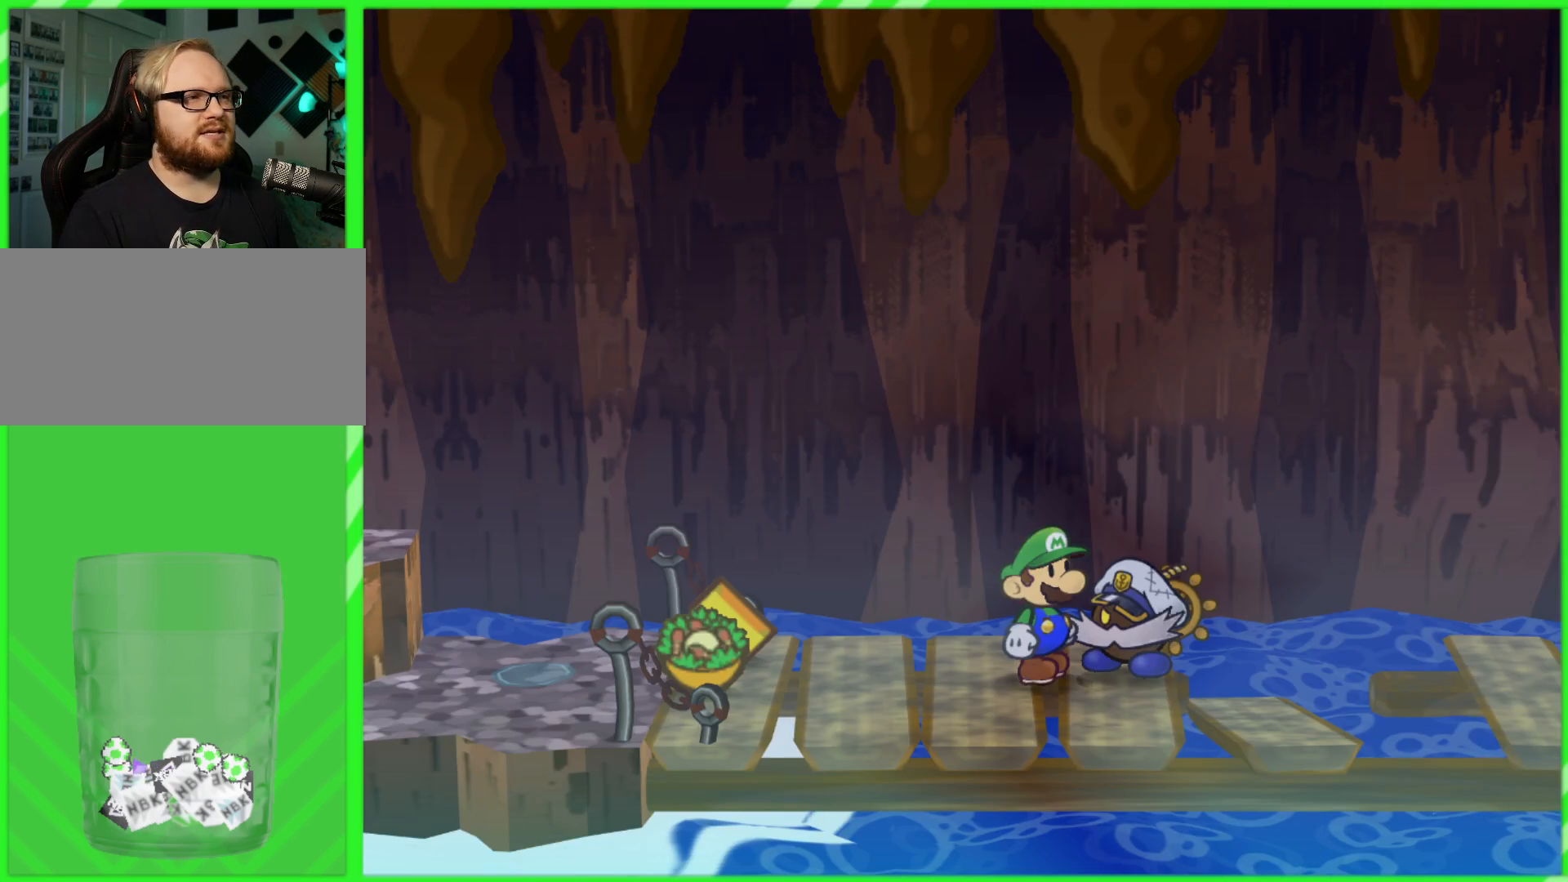
{"buttons": [], "left_stick": "right", "right_stick": "center", "events": [[50, "left_stick", "down-right"], [217, "left_stick", "right"]]}
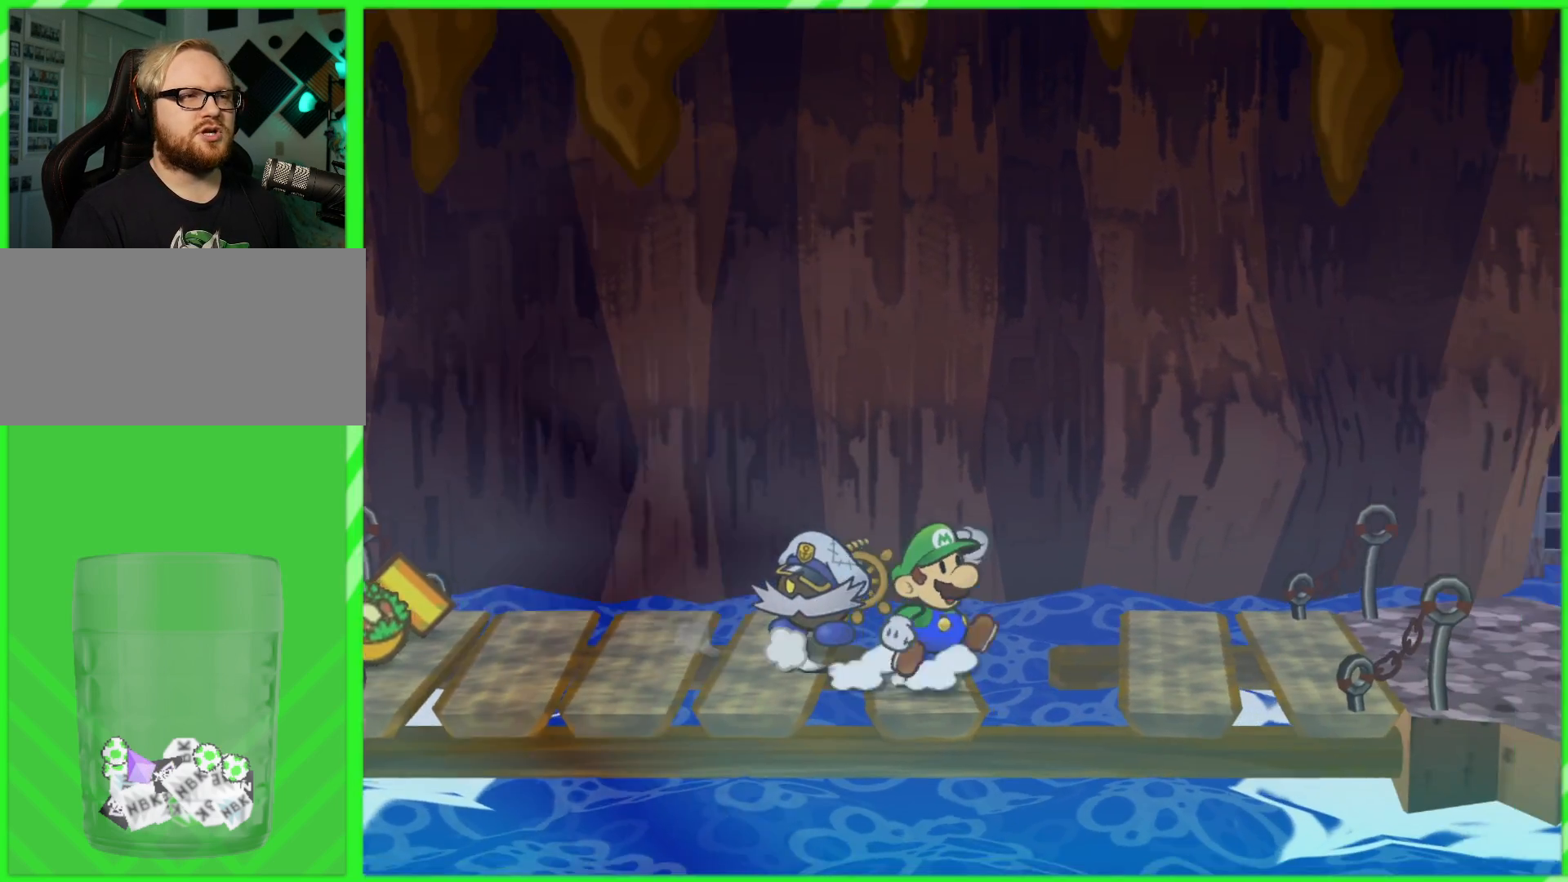
{"buttons": [], "left_stick": "right", "right_stick": "center", "events": [[33, "A", "down"], [300, "A", "up"]]}
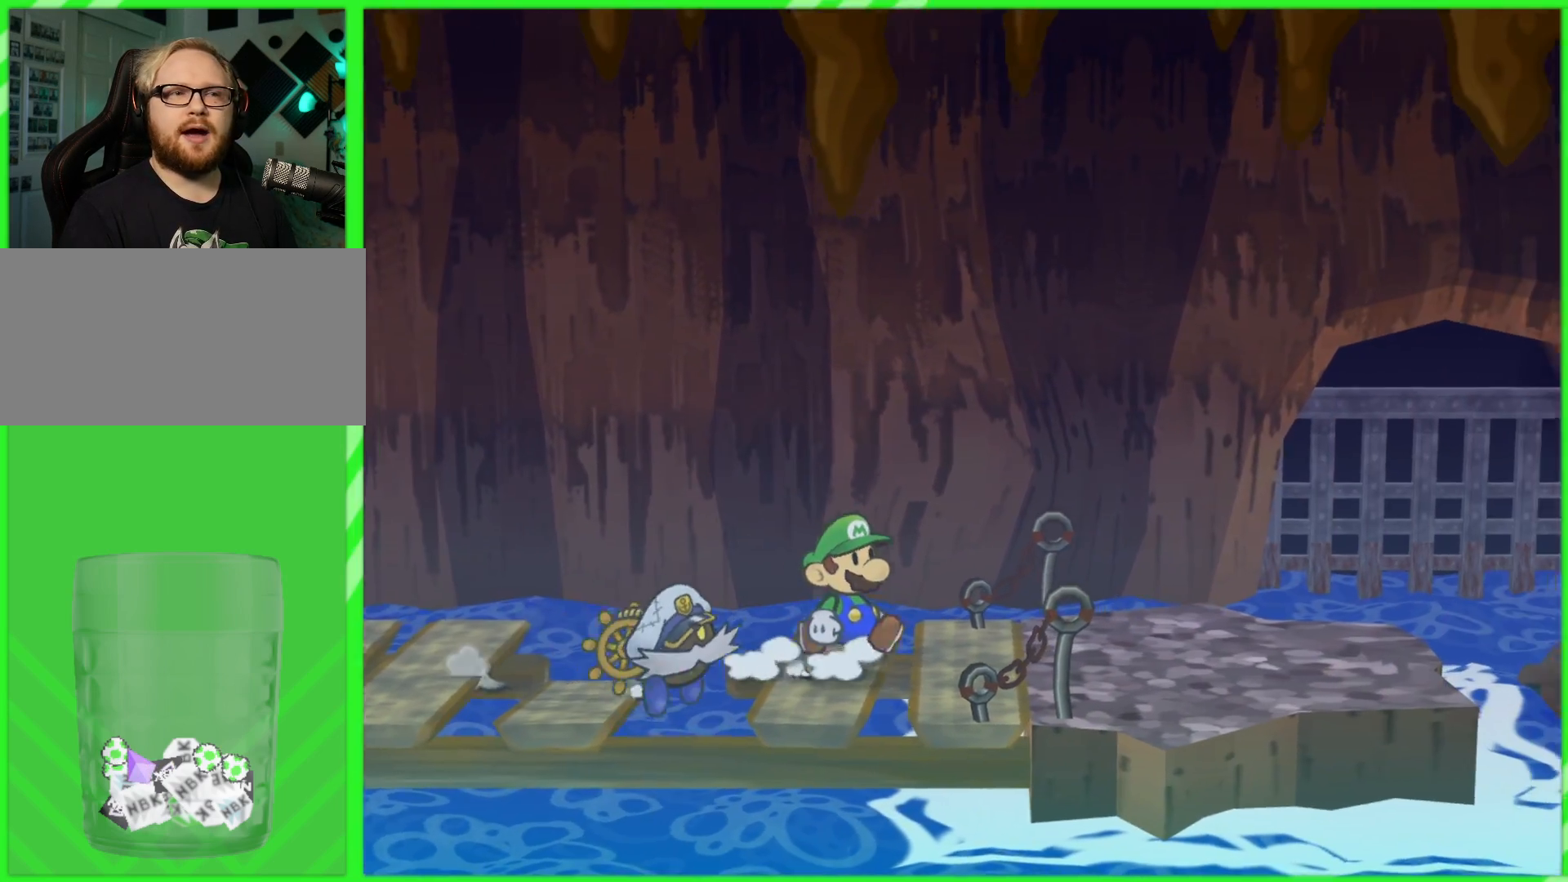
{"buttons": [], "left_stick": "right", "right_stick": "center", "events": []}
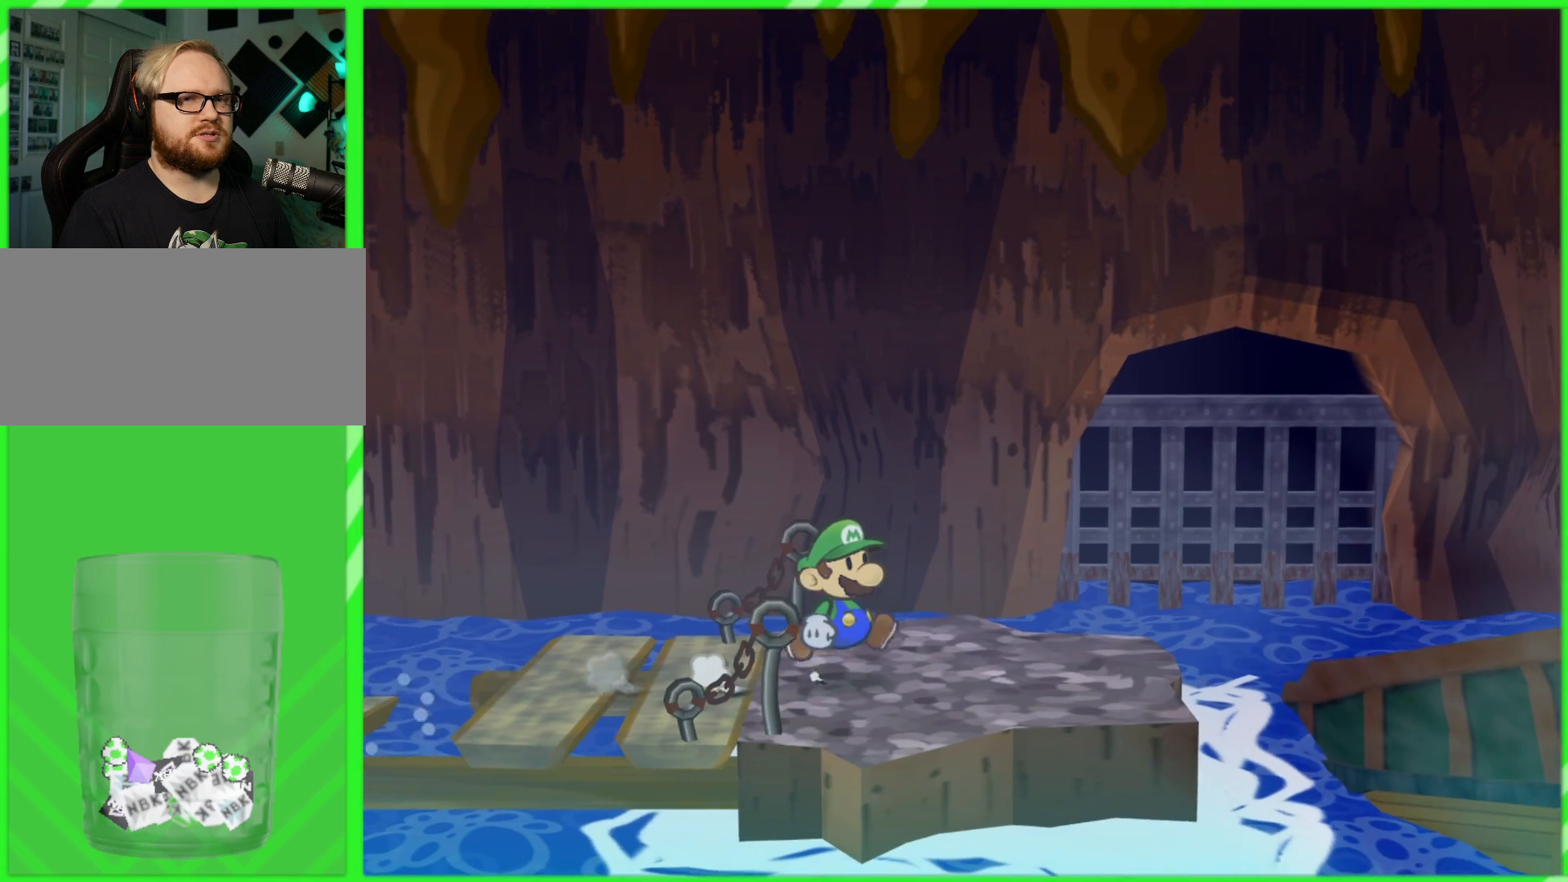
{"buttons": [], "left_stick": "center", "right_stick": "center", "events": [[300, "left_stick", "up-right"], [417, "left_stick", "center"]]}
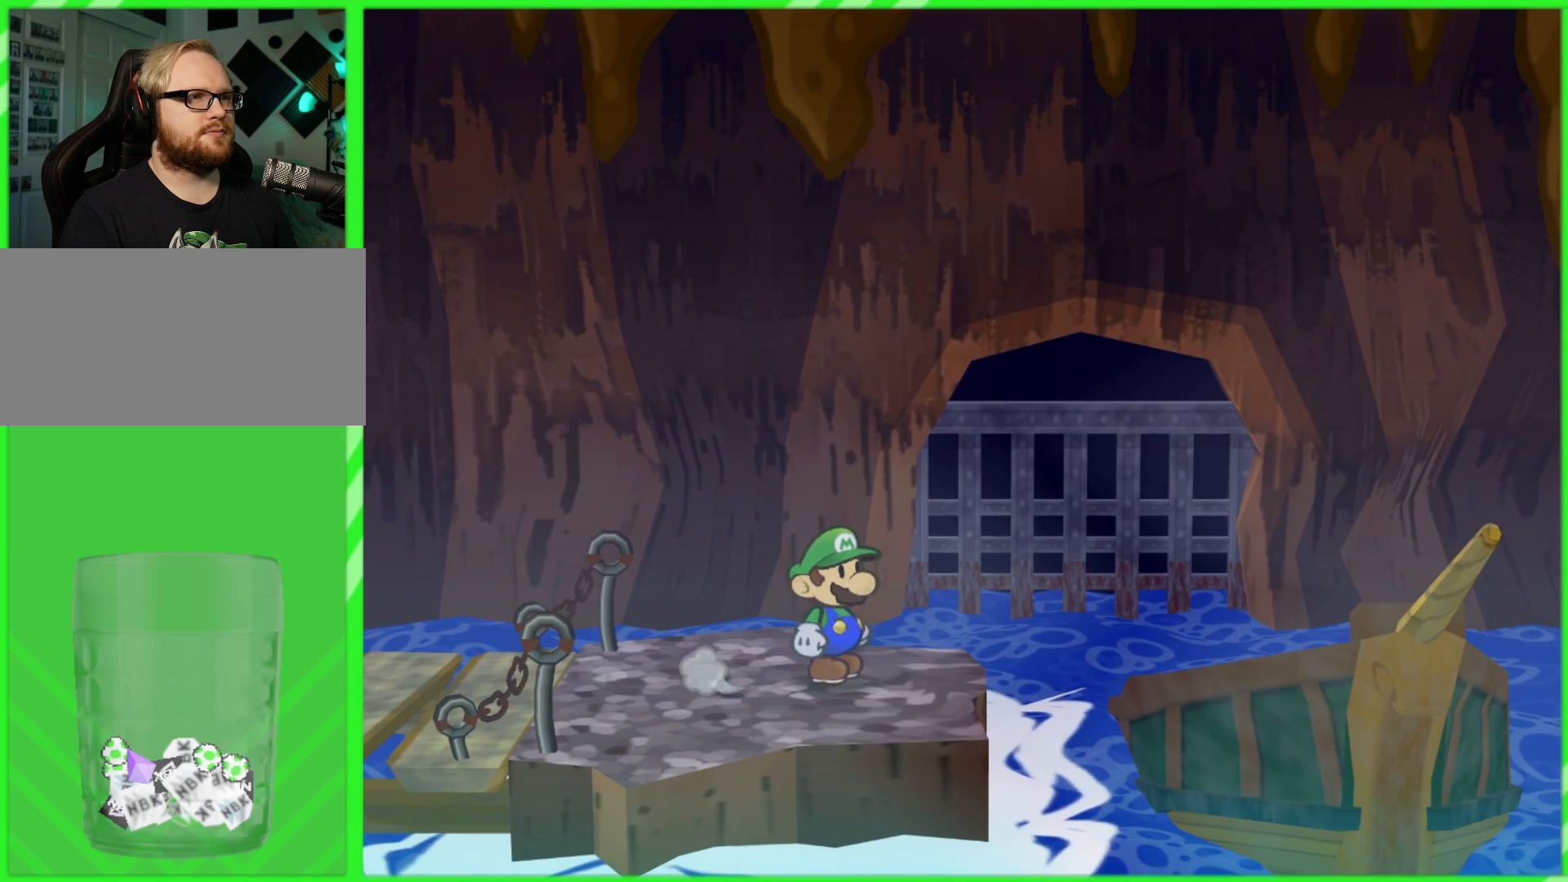
{"buttons": [], "left_stick": "center", "right_stick": "center", "events": [[83, "DPAD_RIGHT", "down"], [250, "DPAD_RIGHT", "up"]]}
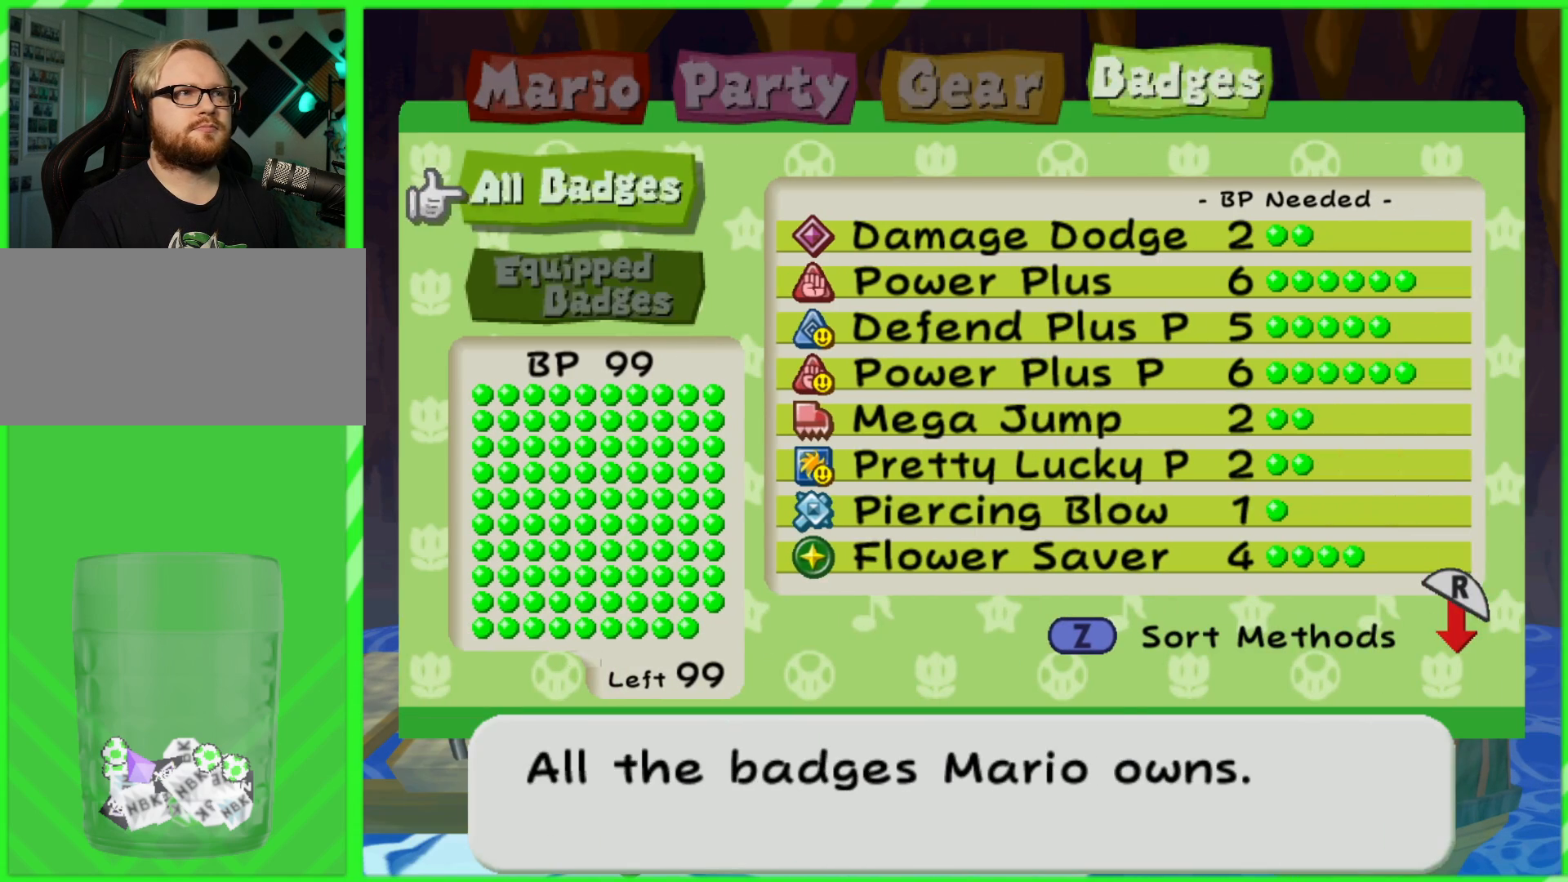
{"buttons": [], "left_stick": "center", "right_stick": "center", "events": []}
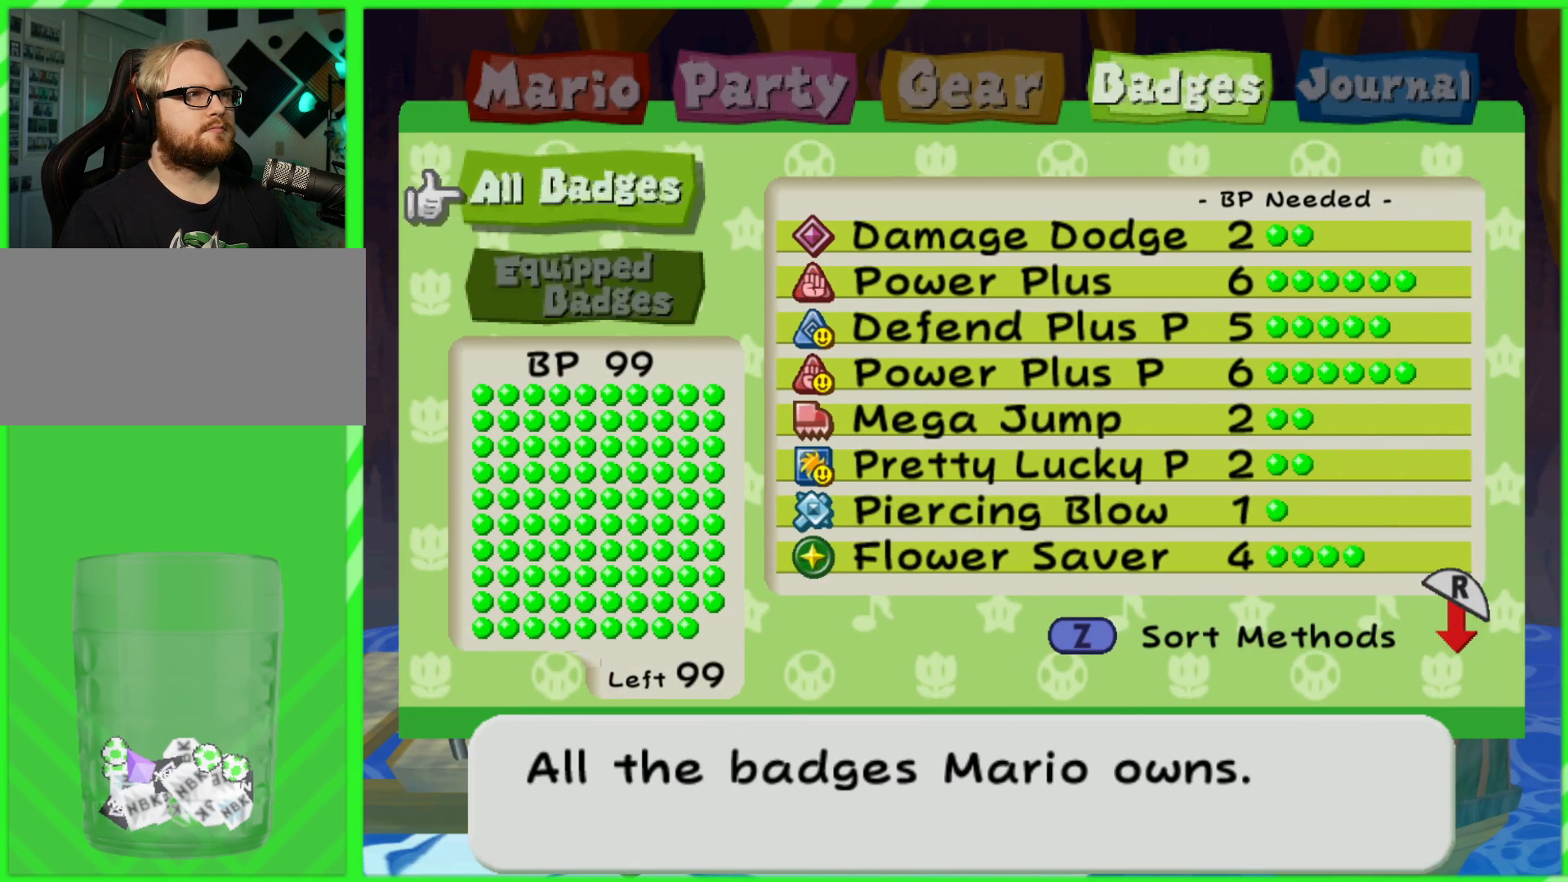
{"buttons": [], "left_stick": "center", "right_stick": "center", "events": []}
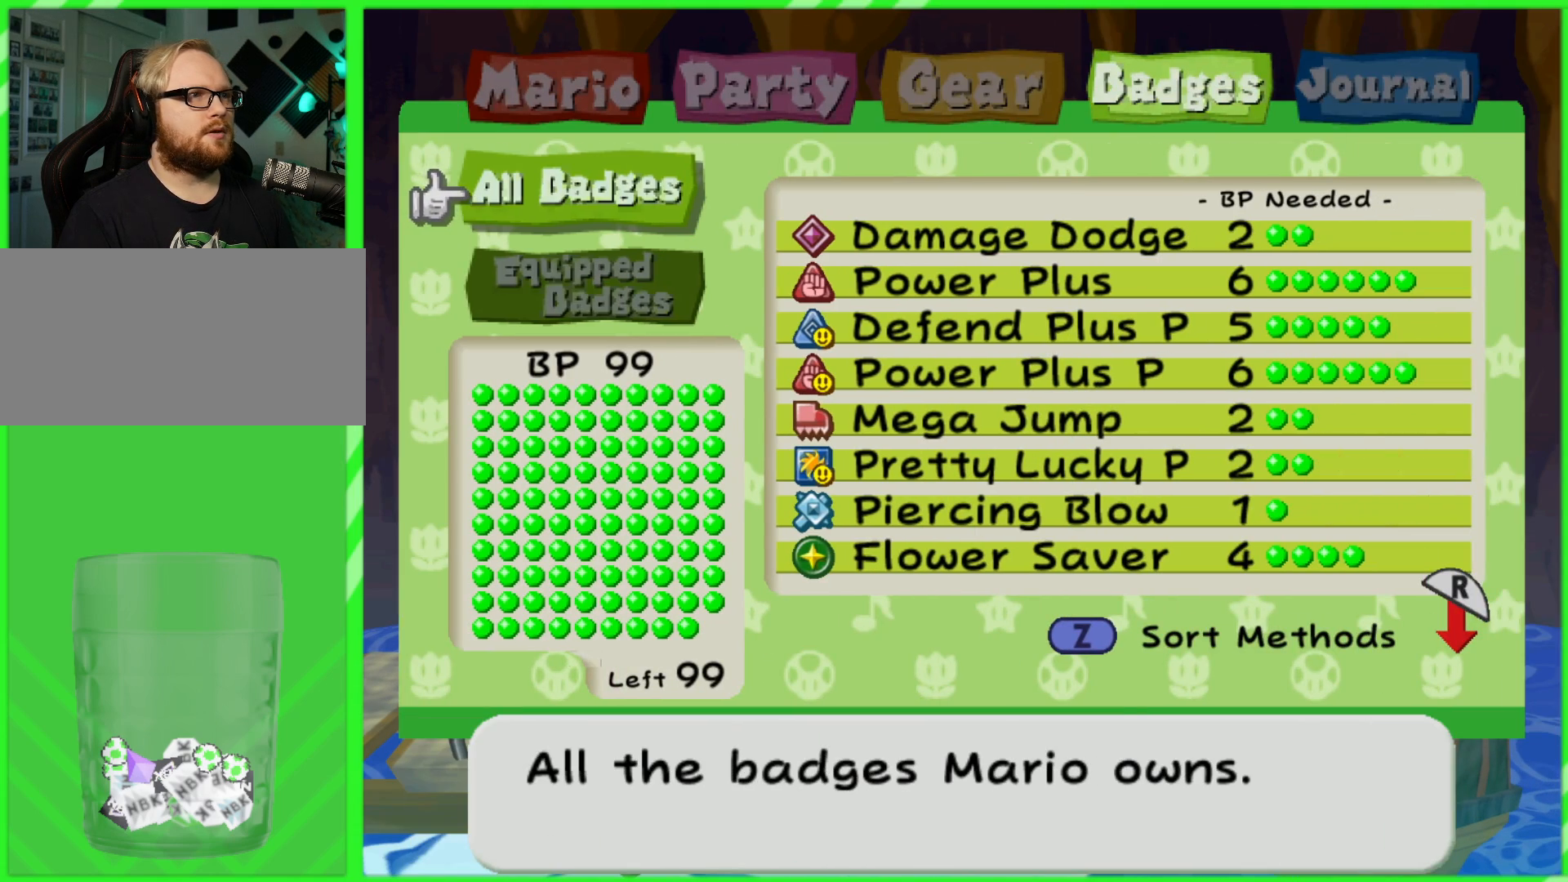
{"buttons": [], "left_stick": "center", "right_stick": "center", "events": []}
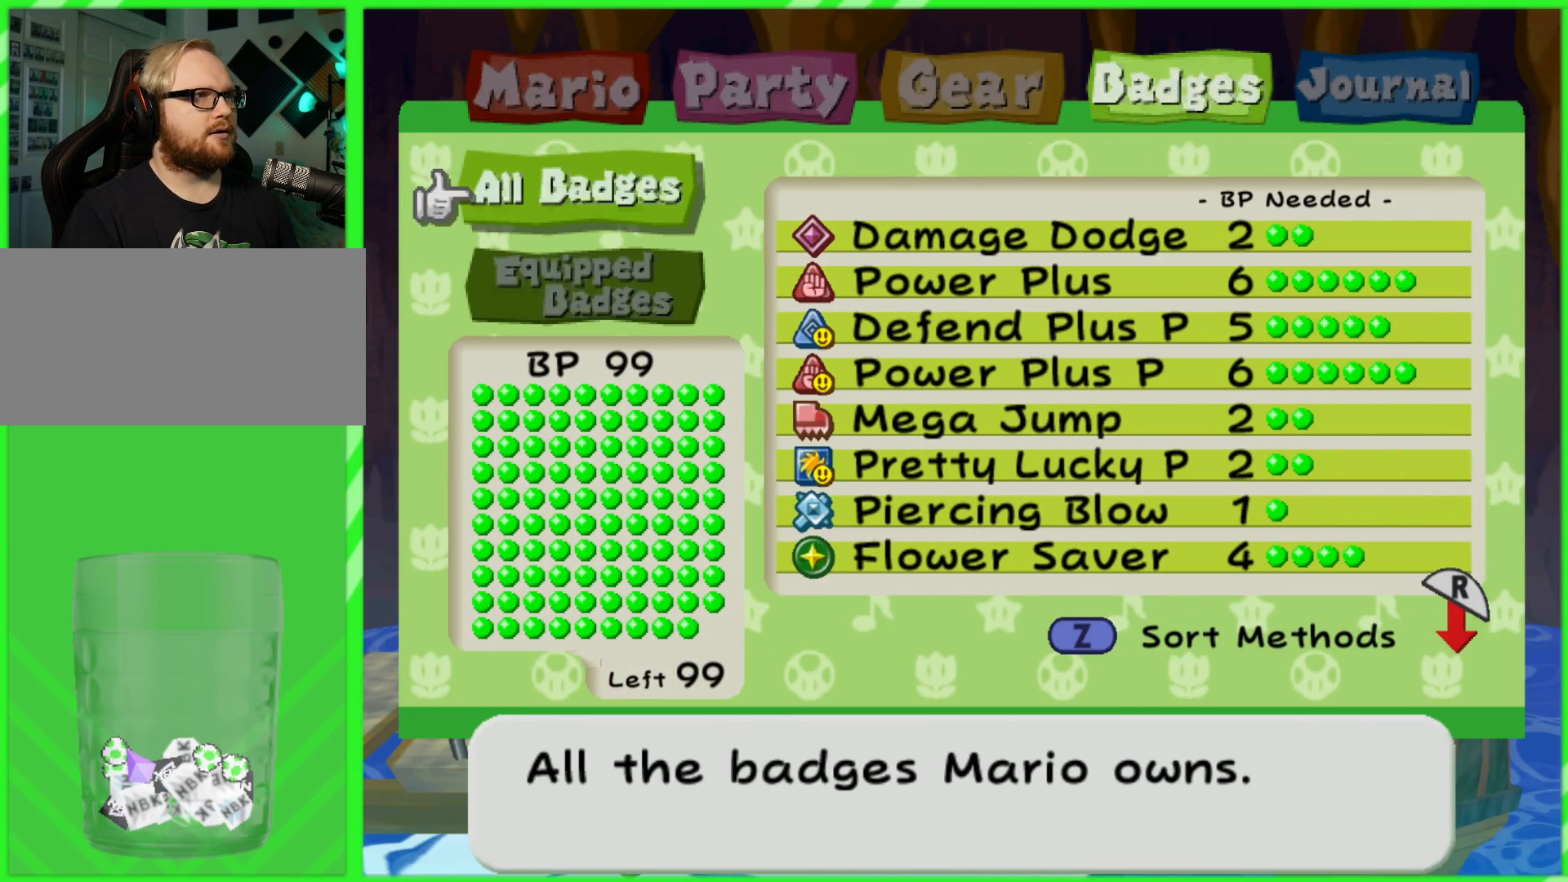
{"buttons": [], "left_stick": "center", "right_stick": "center", "events": [[300, "B", "down"], [367, "B", "up"], [450, "B", "down"], [500, "B", "up"]]}
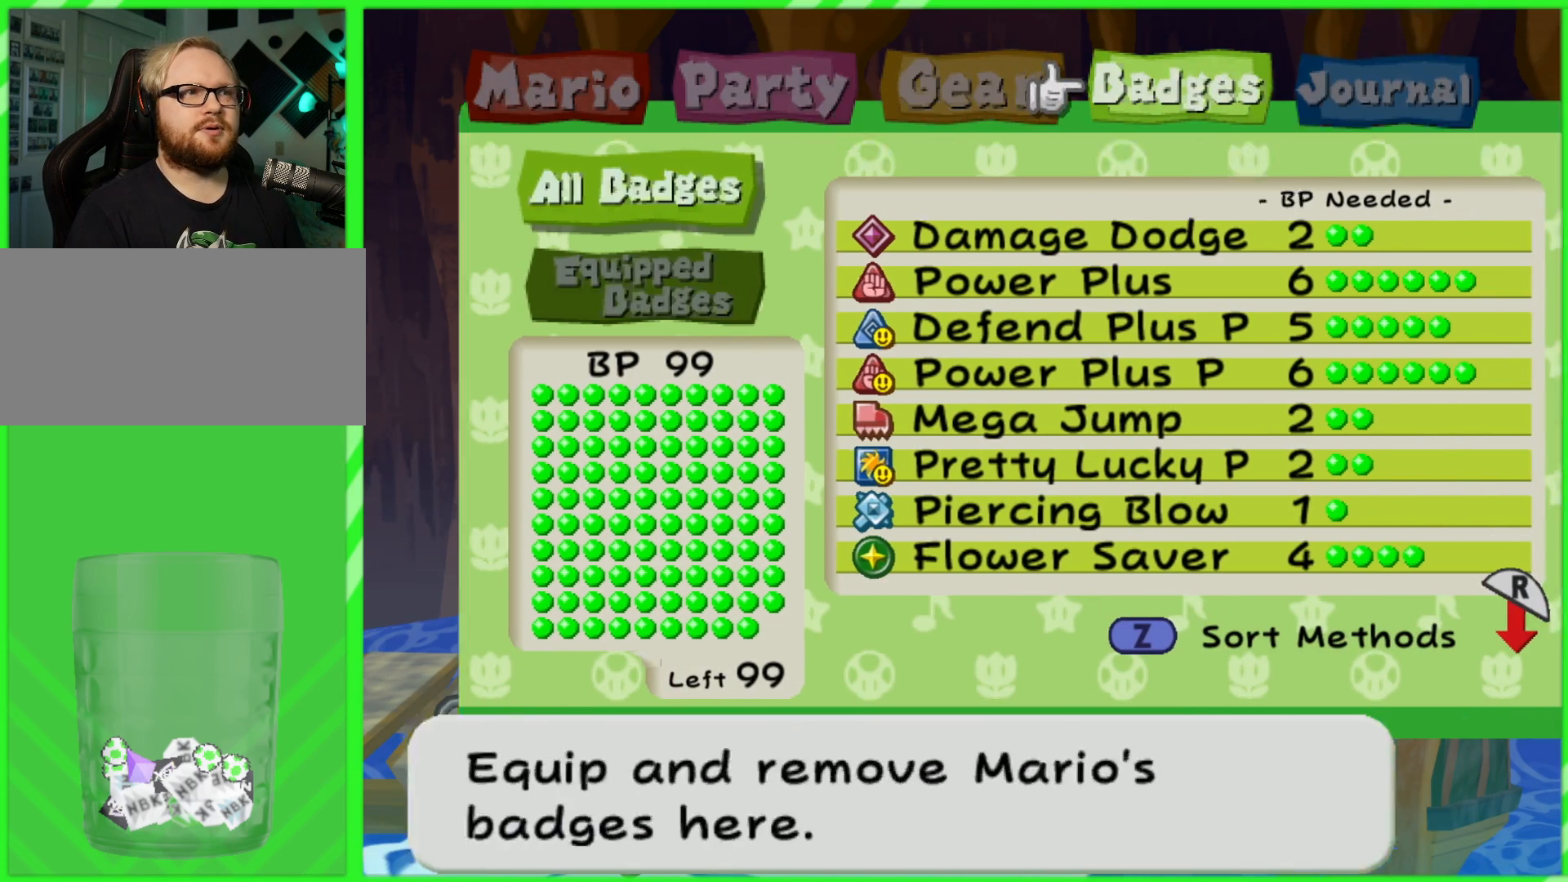
{"buttons": [], "left_stick": "down", "right_stick": "center", "events": [[150, "B", "down"], [200, "B", "up"], [500, "left_stick", "down"]]}
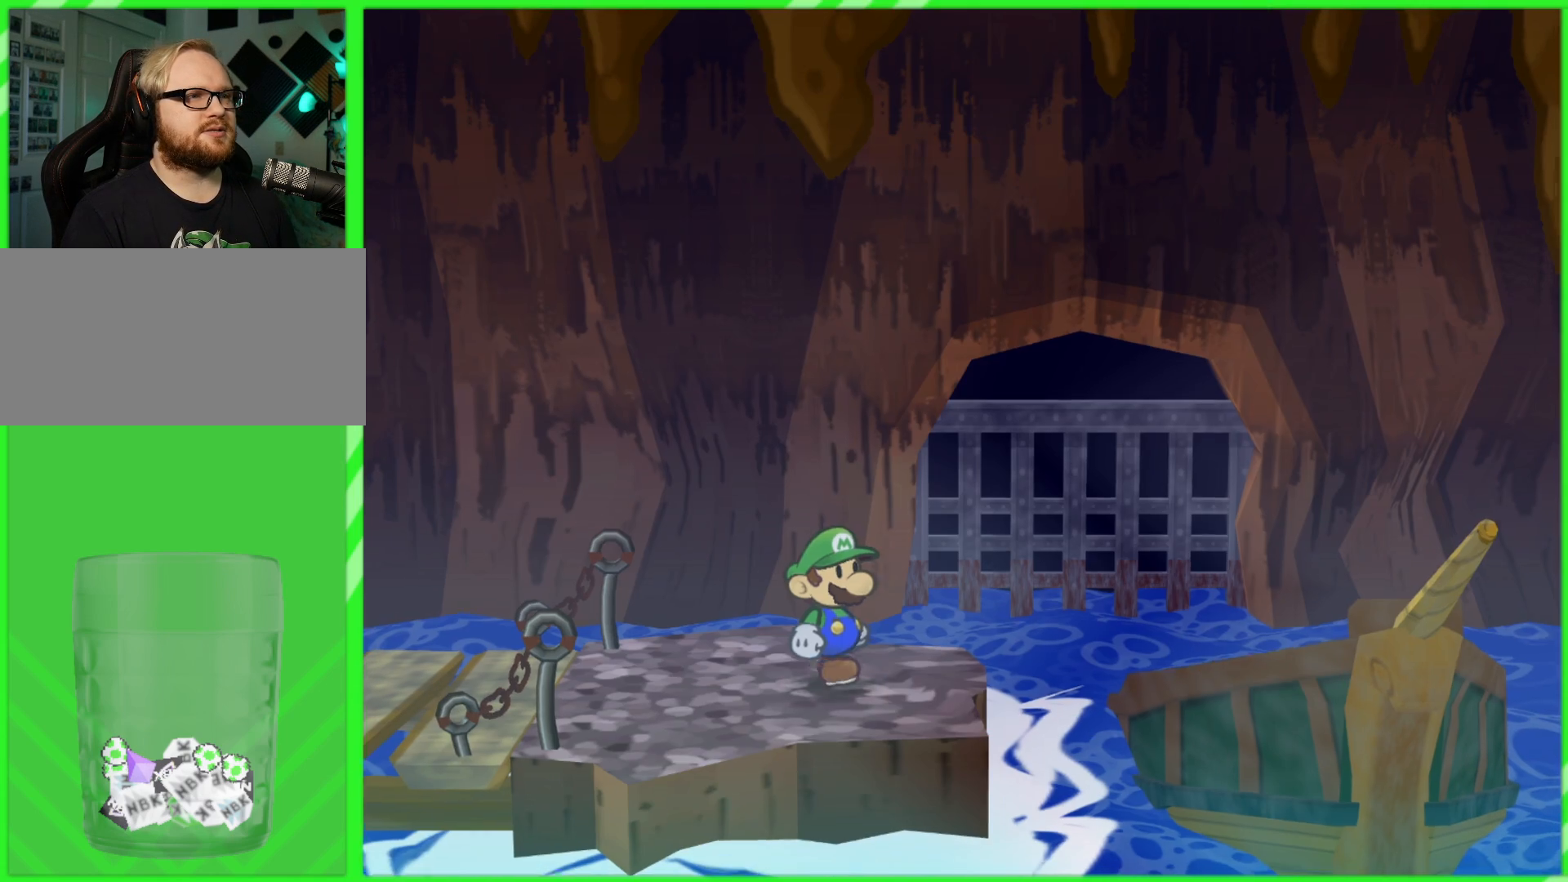
{"buttons": ["A"], "left_stick": "right", "right_stick": "center", "events": [[183, "left_stick", "right"], [433, "A", "down"]]}
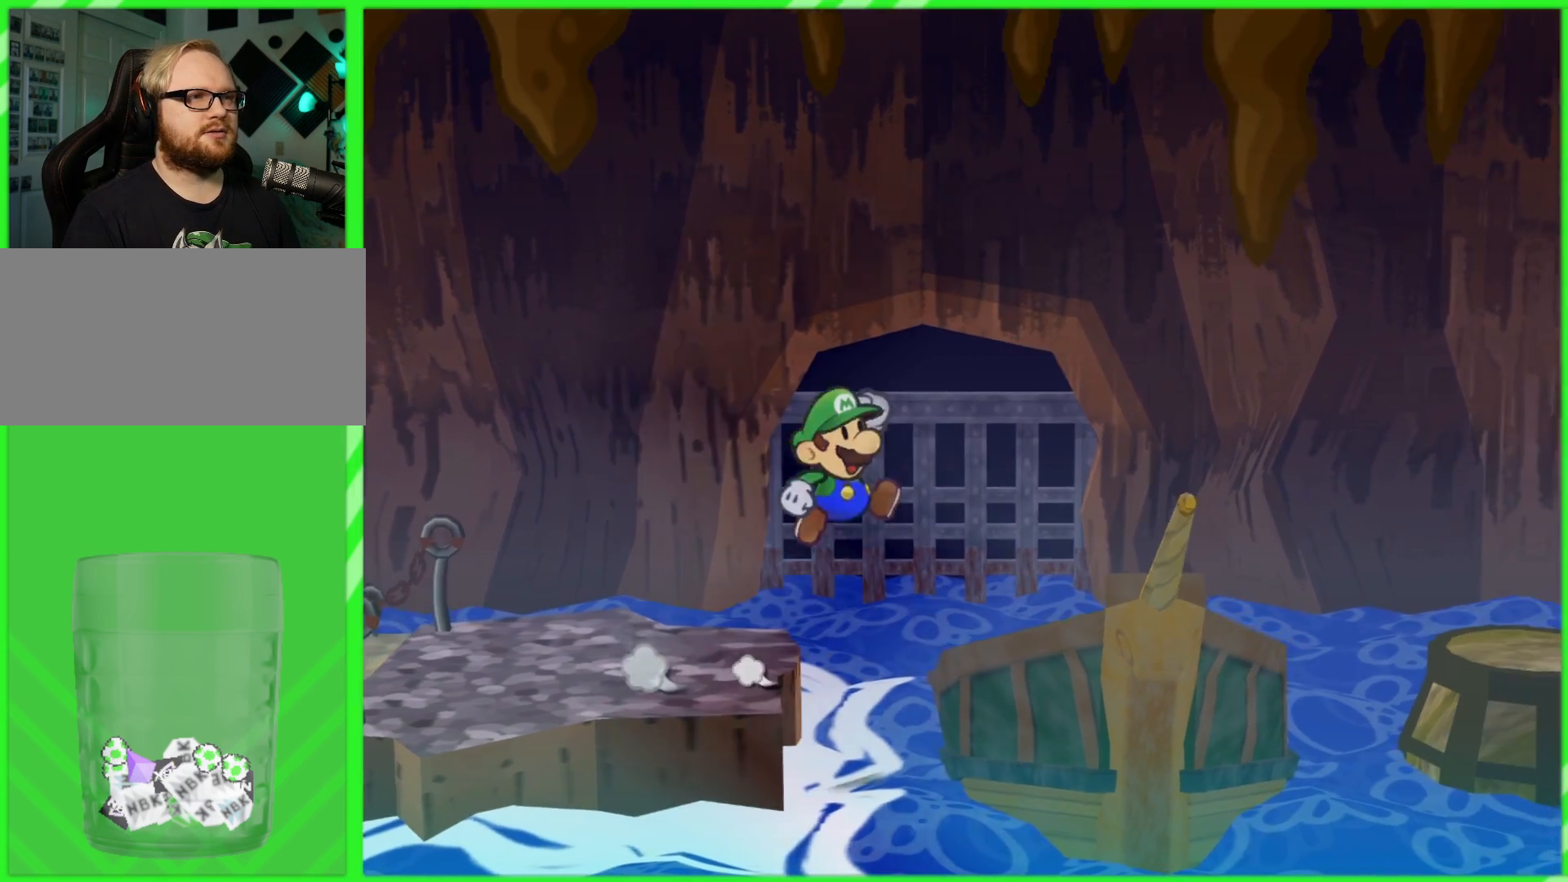
{"buttons": [], "left_stick": "right", "right_stick": "center", "events": [[283, "A", "up"]]}
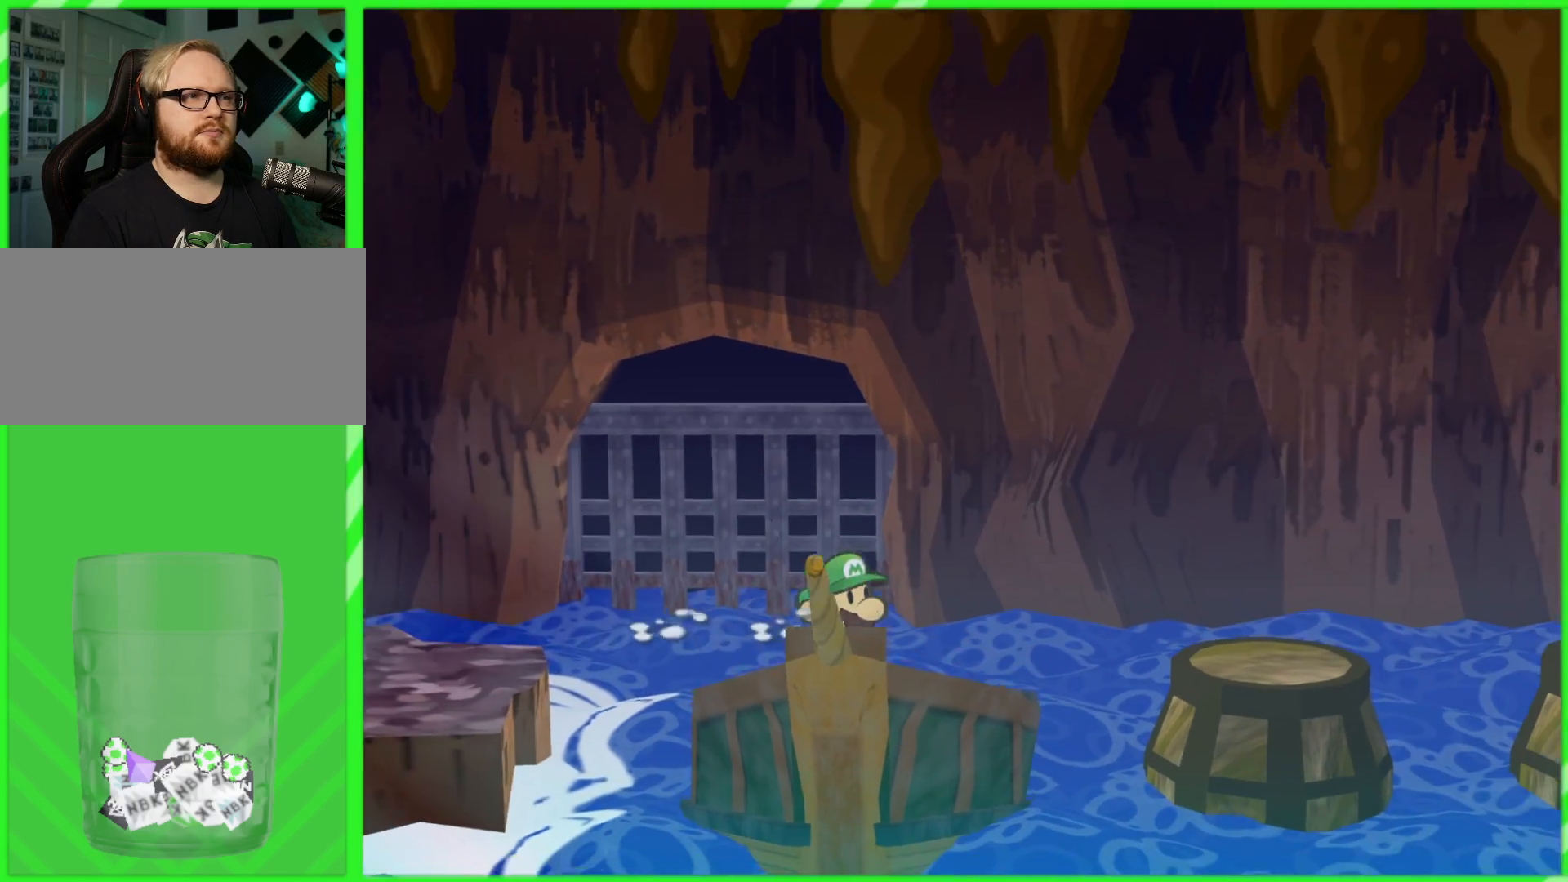
{"buttons": [], "left_stick": "center", "right_stick": "center", "events": [[267, "left_stick", "center"]]}
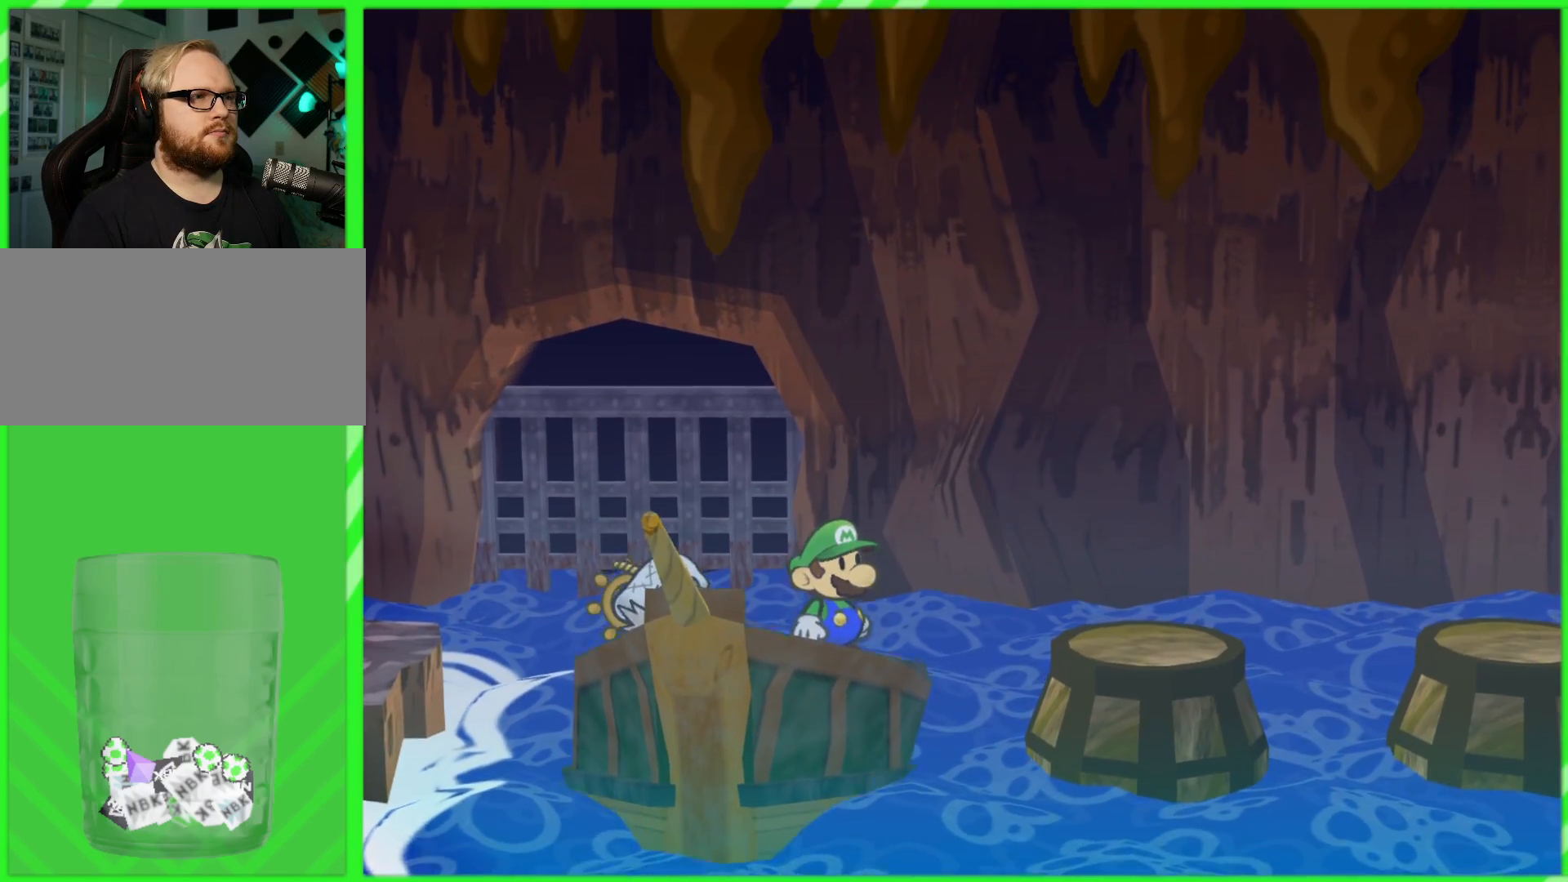
{"buttons": [], "left_stick": "right", "right_stick": "center", "events": [[83, "left_stick", "up-right"], [183, "left_stick", "center"], [483, "left_stick", "right"]]}
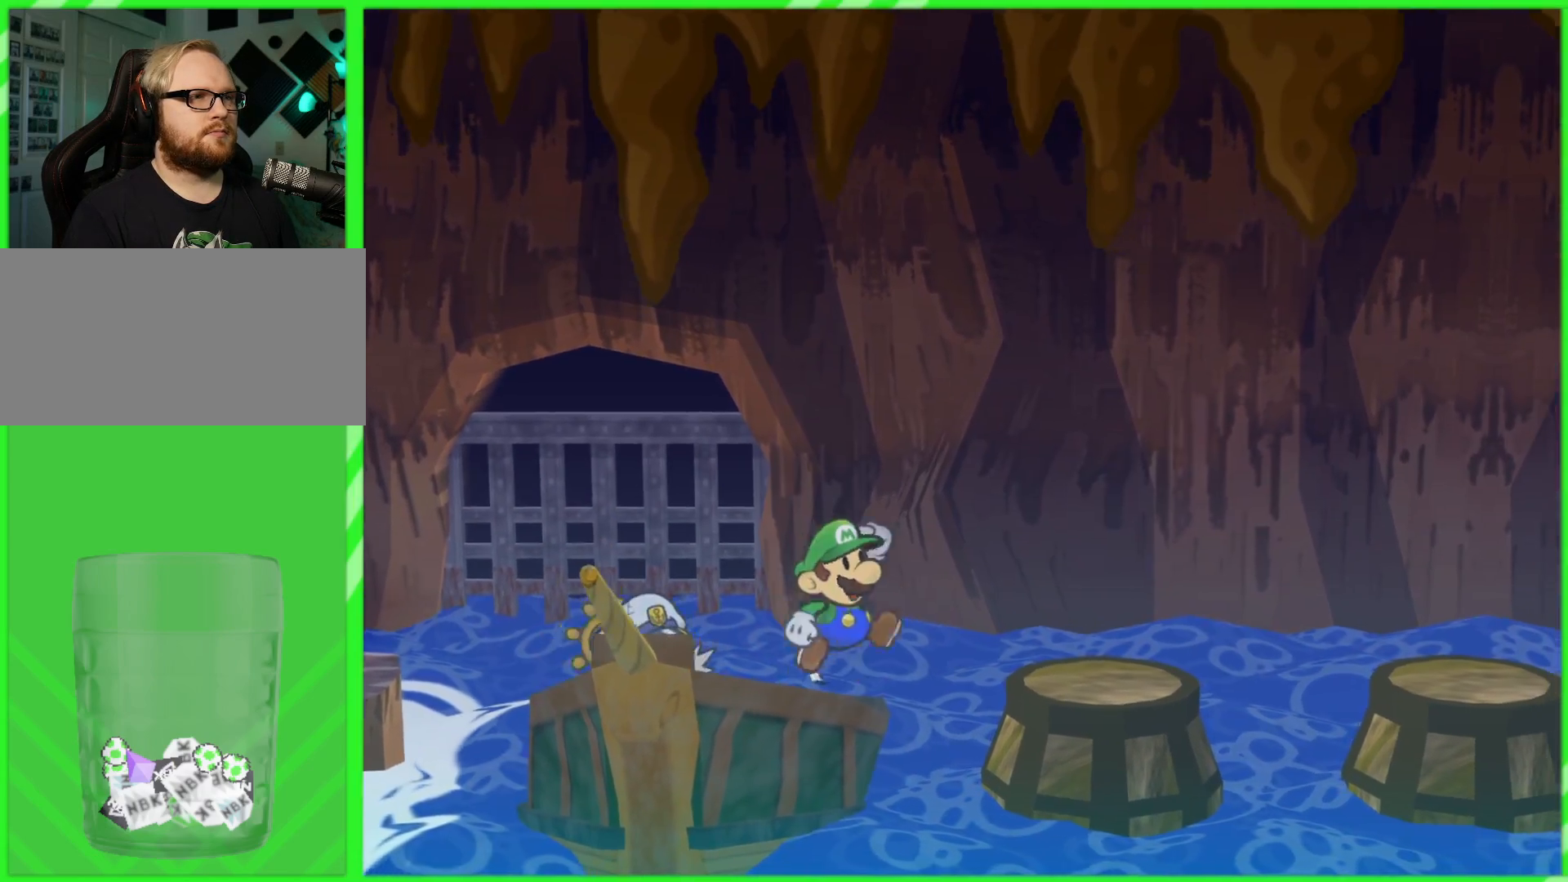
{"buttons": [], "left_stick": "up-right", "right_stick": "center", "events": [[33, "A", "down"], [250, "A", "up"], [367, "left_stick", "up-right"]]}
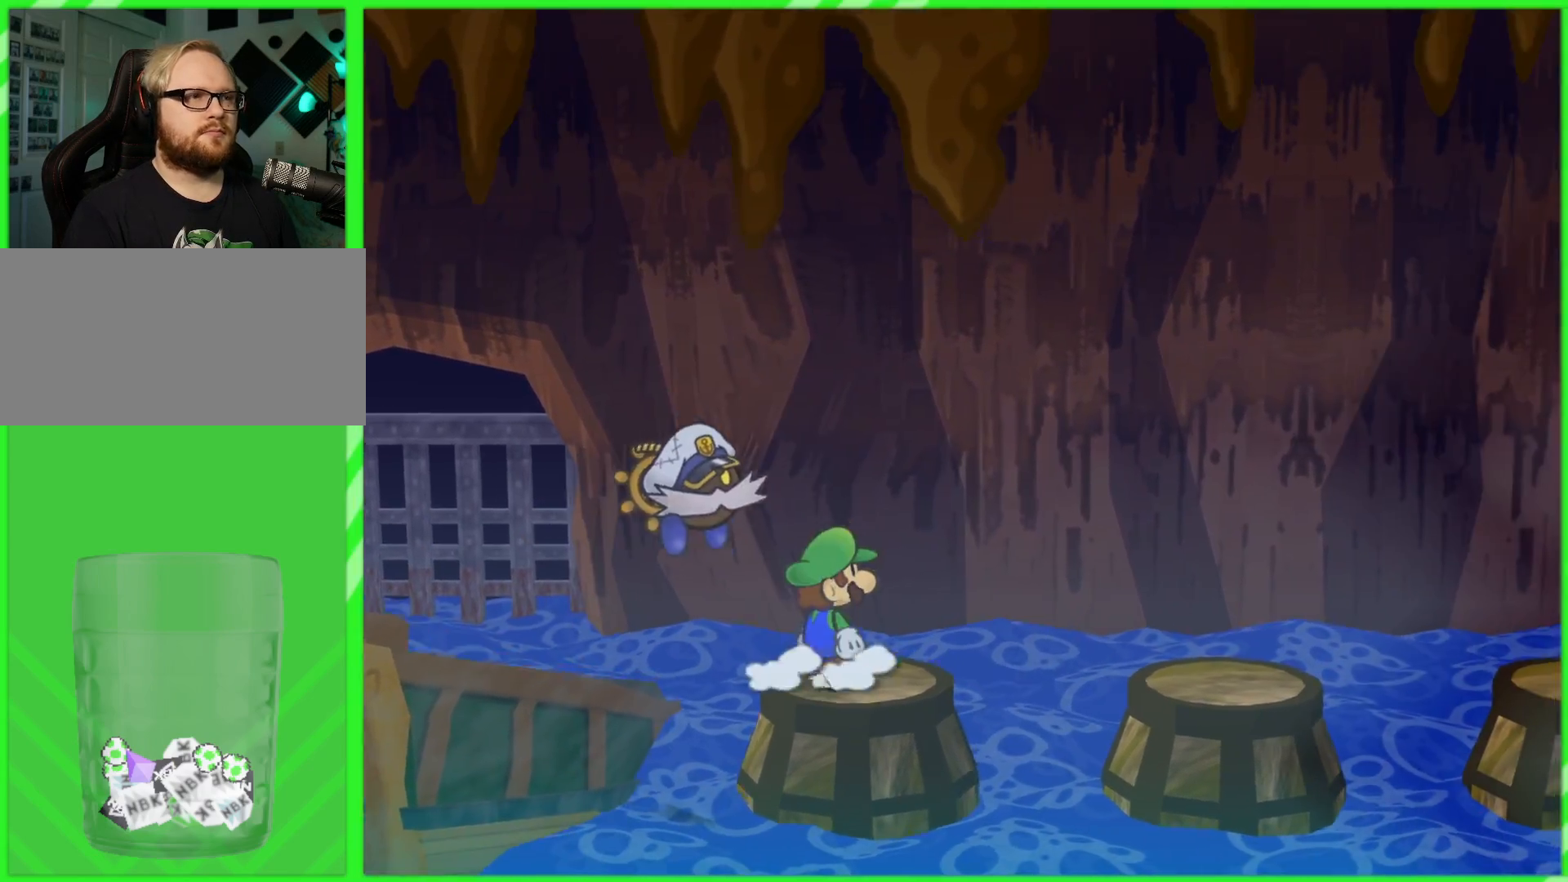
{"buttons": ["A"], "left_stick": "right", "right_stick": "center", "events": [[50, "left_stick", "center"], [183, "left_stick", "right"], [317, "A", "down"]]}
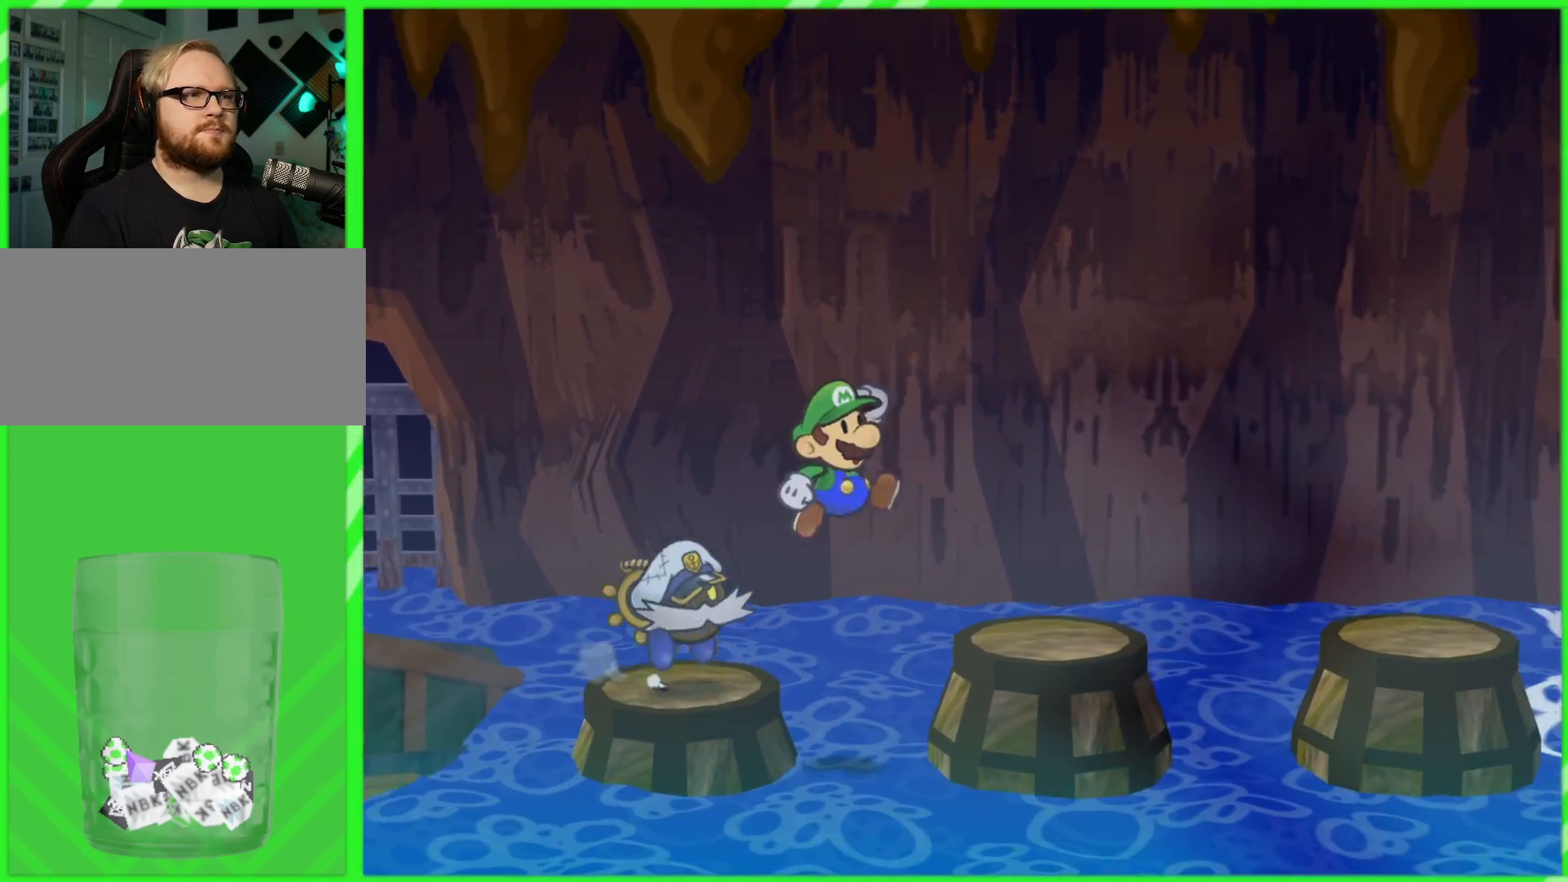
{"buttons": [], "left_stick": "right", "right_stick": "center", "events": [[267, "A", "up"]]}
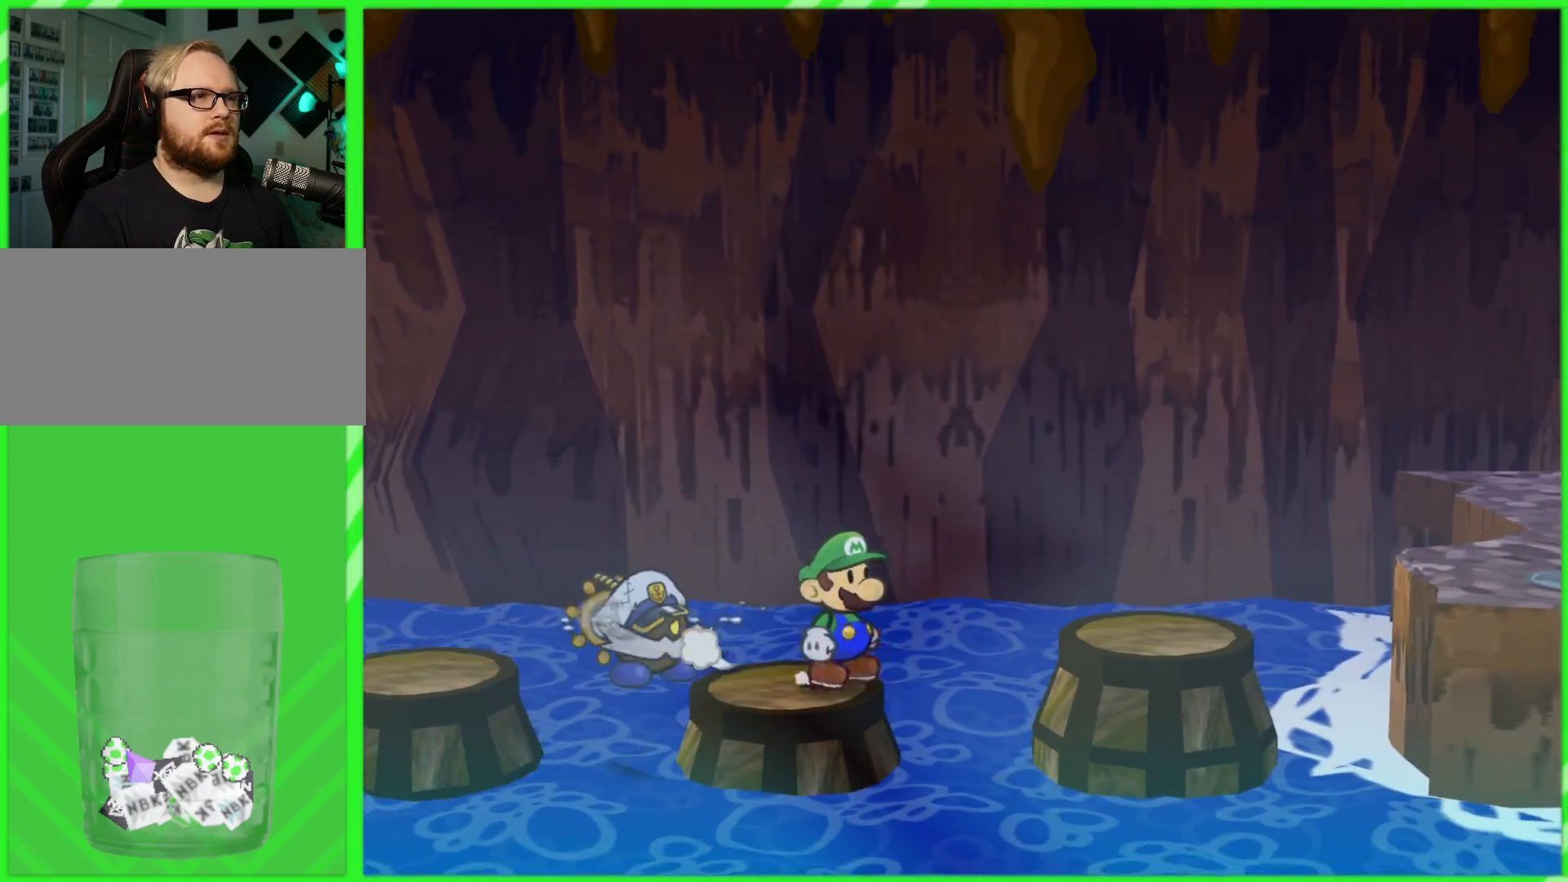
{"buttons": [], "left_stick": "right", "right_stick": "center", "events": [[50, "A", "down"], [483, "A", "up"]]}
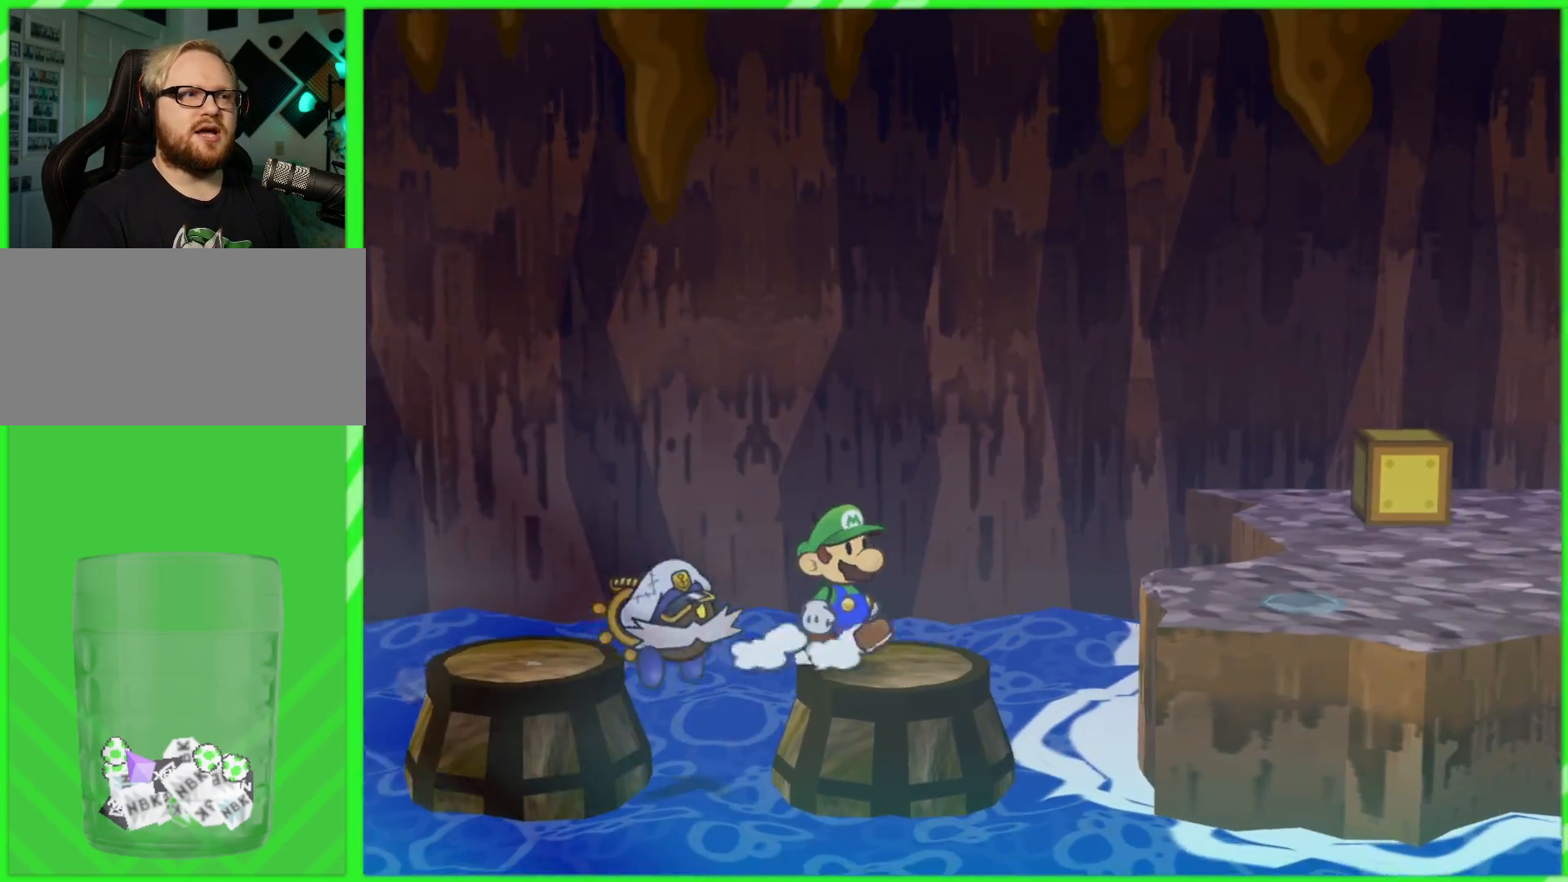
{"buttons": ["A"], "left_stick": "right", "right_stick": "center", "events": [[317, "A", "down"]]}
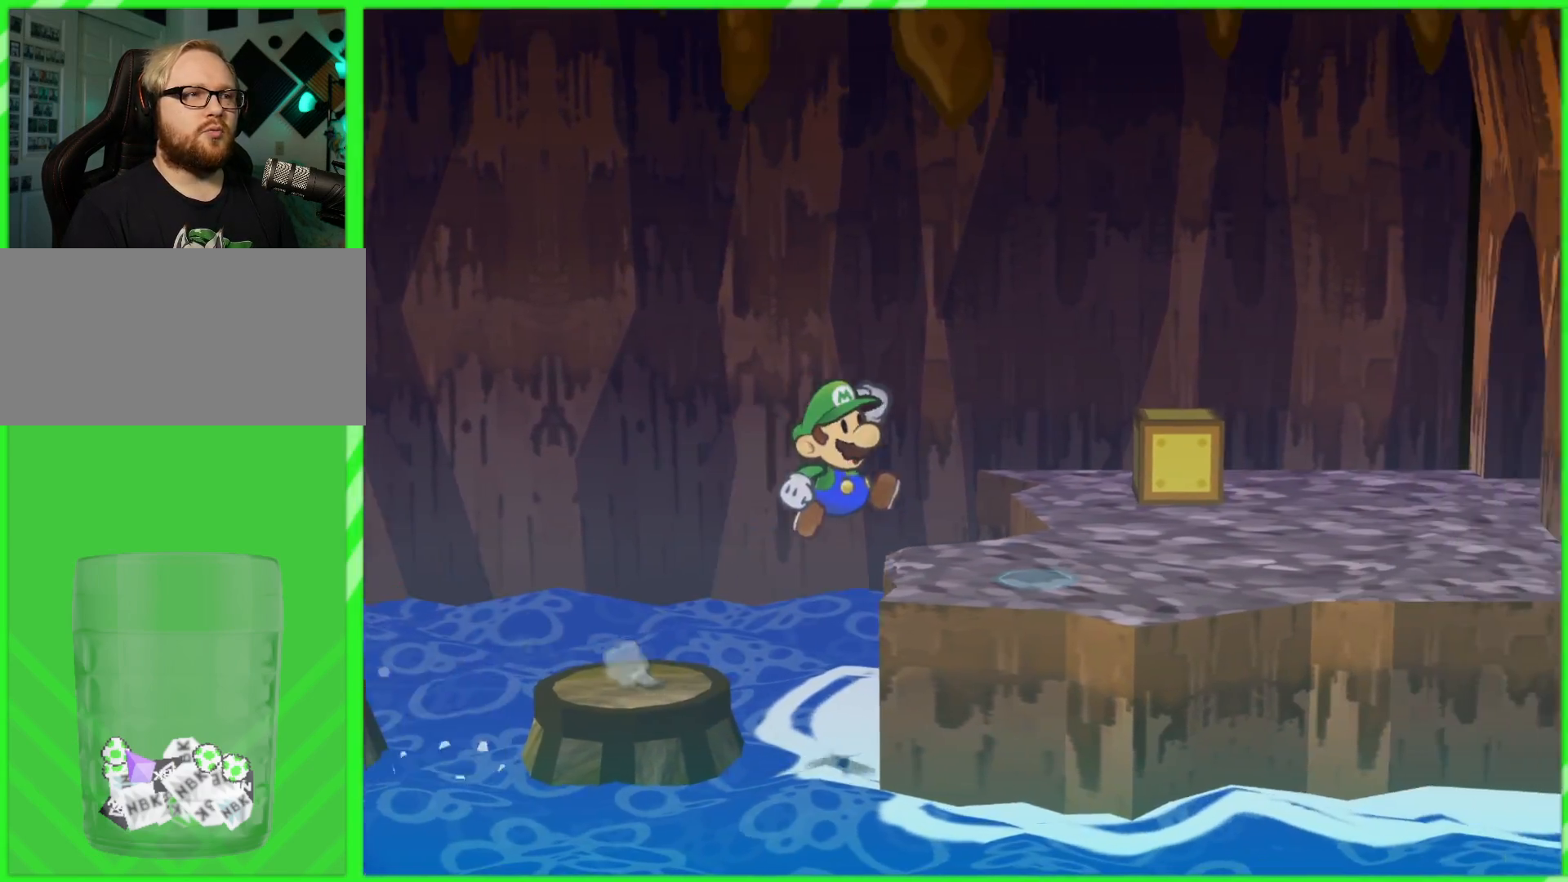
{"buttons": [], "left_stick": "right", "right_stick": "center", "events": [[233, "A", "up"]]}
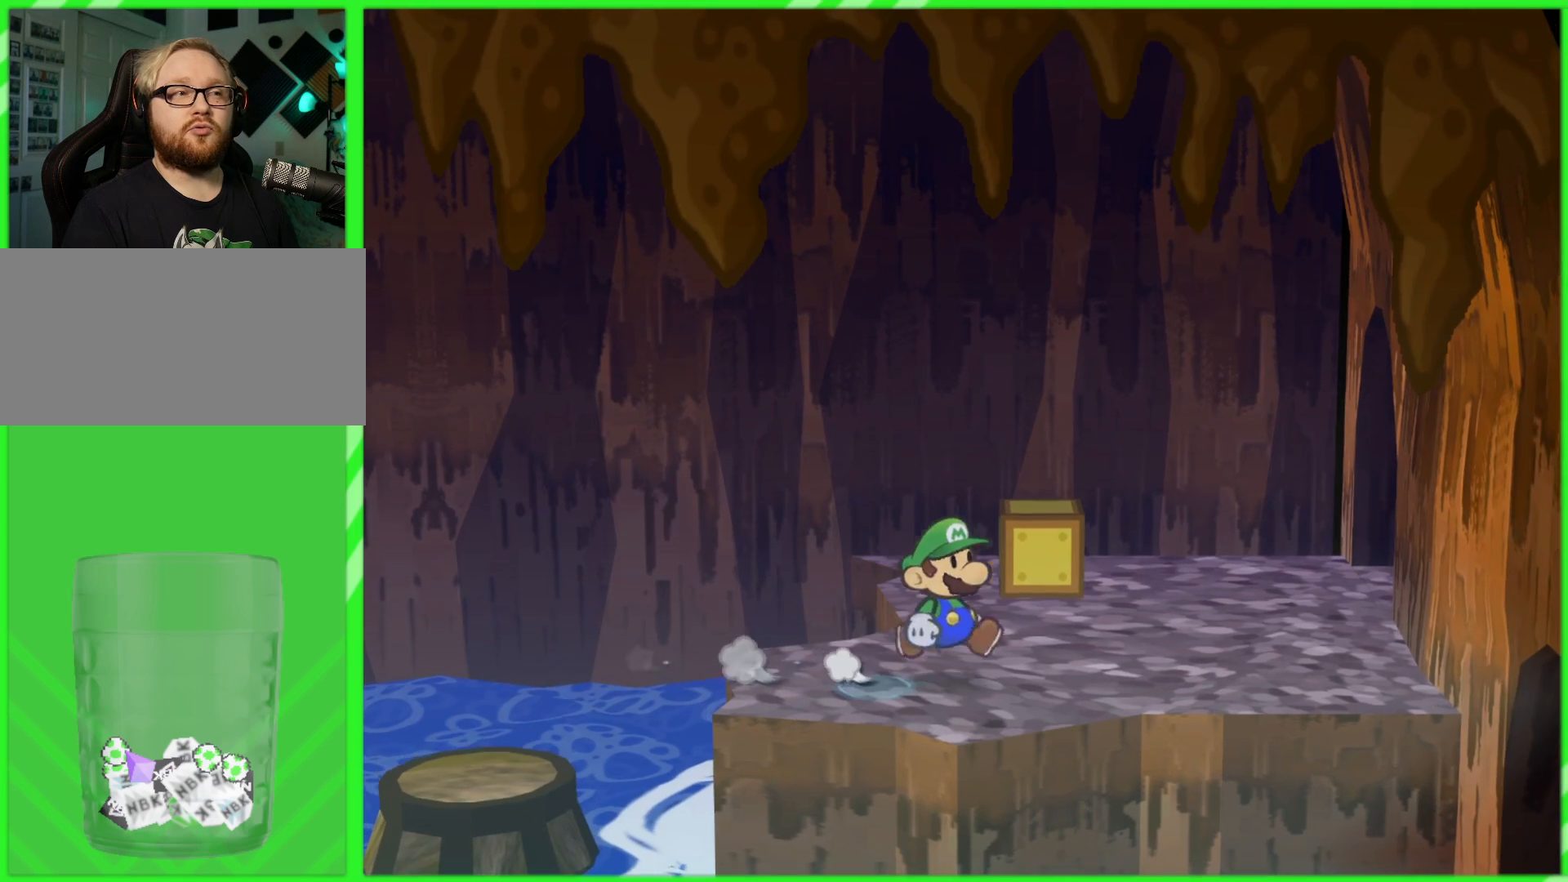
{"buttons": [], "left_stick": "up-right", "right_stick": "center", "events": [[200, "left_stick", "up-right"]]}
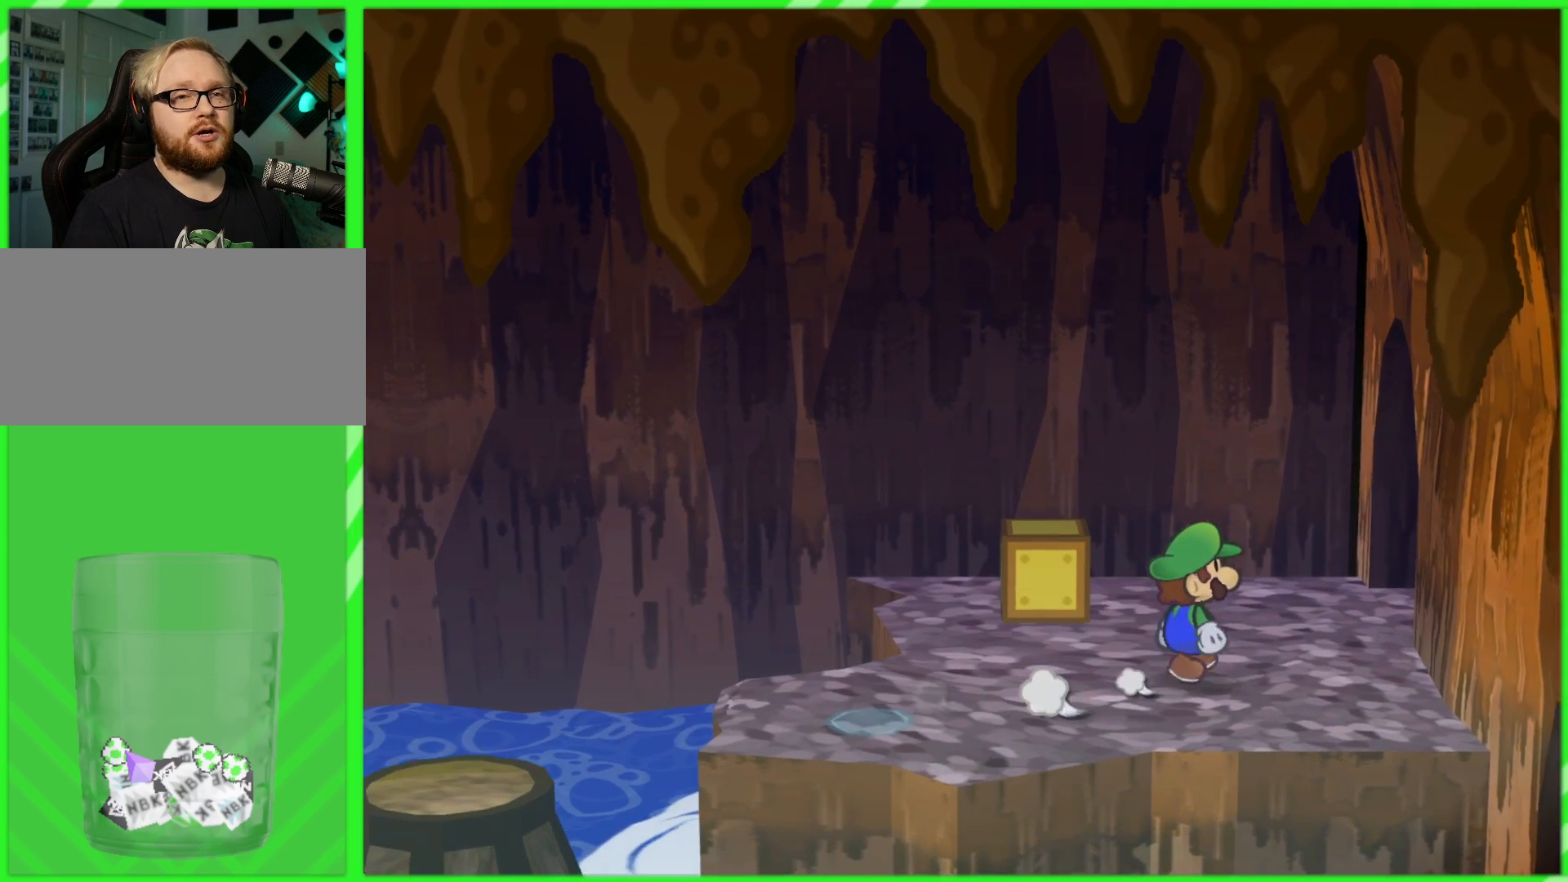
{"buttons": [], "left_stick": "up-right", "right_stick": "center", "events": []}
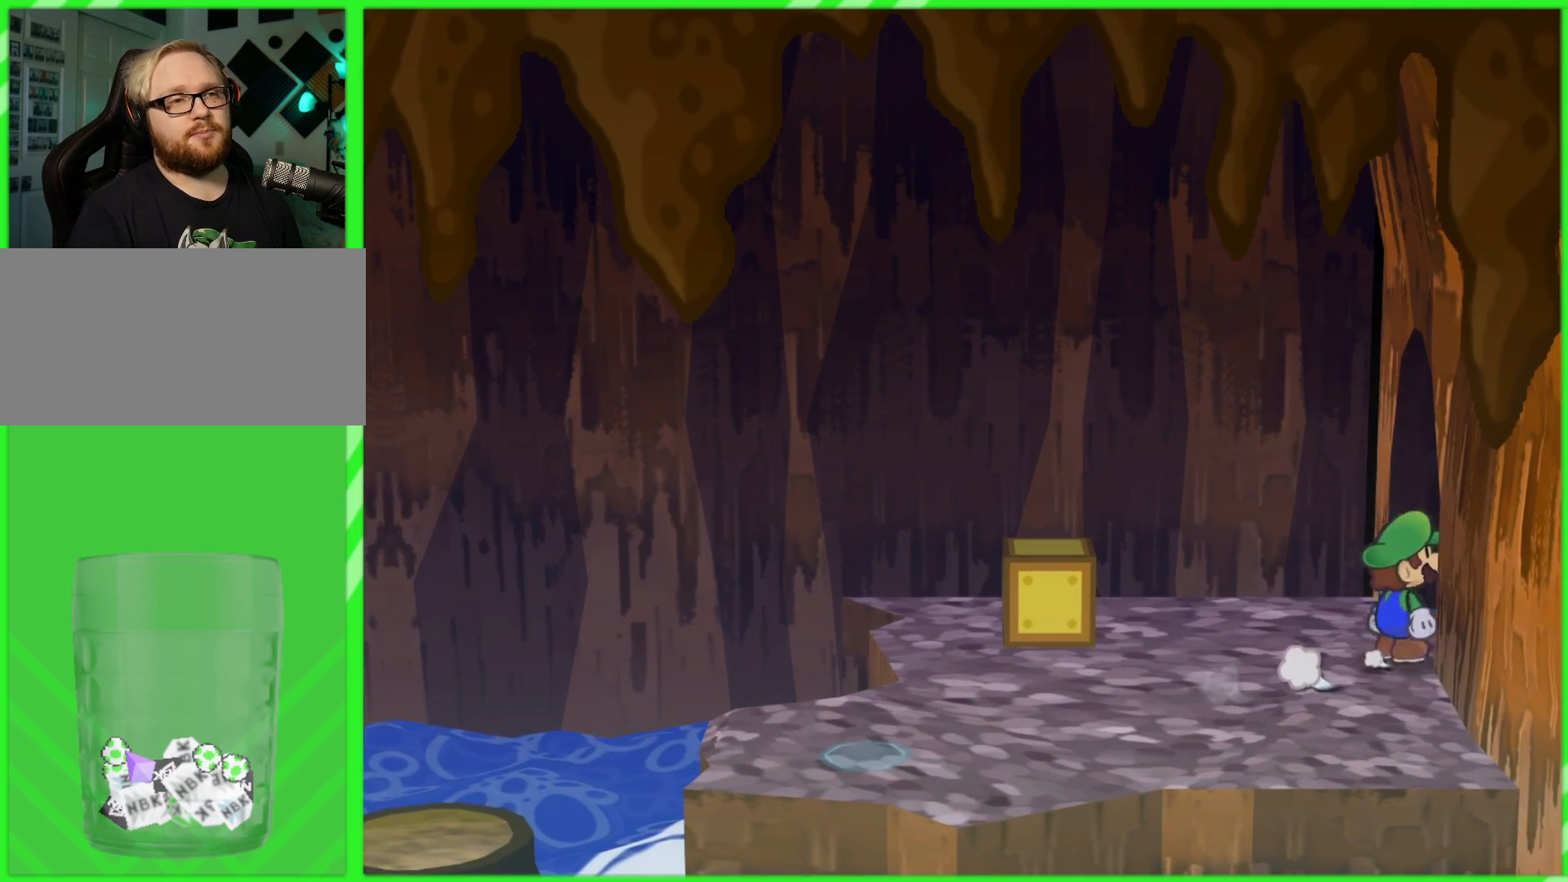
{"buttons": [], "left_stick": "up-right", "right_stick": "center", "events": []}
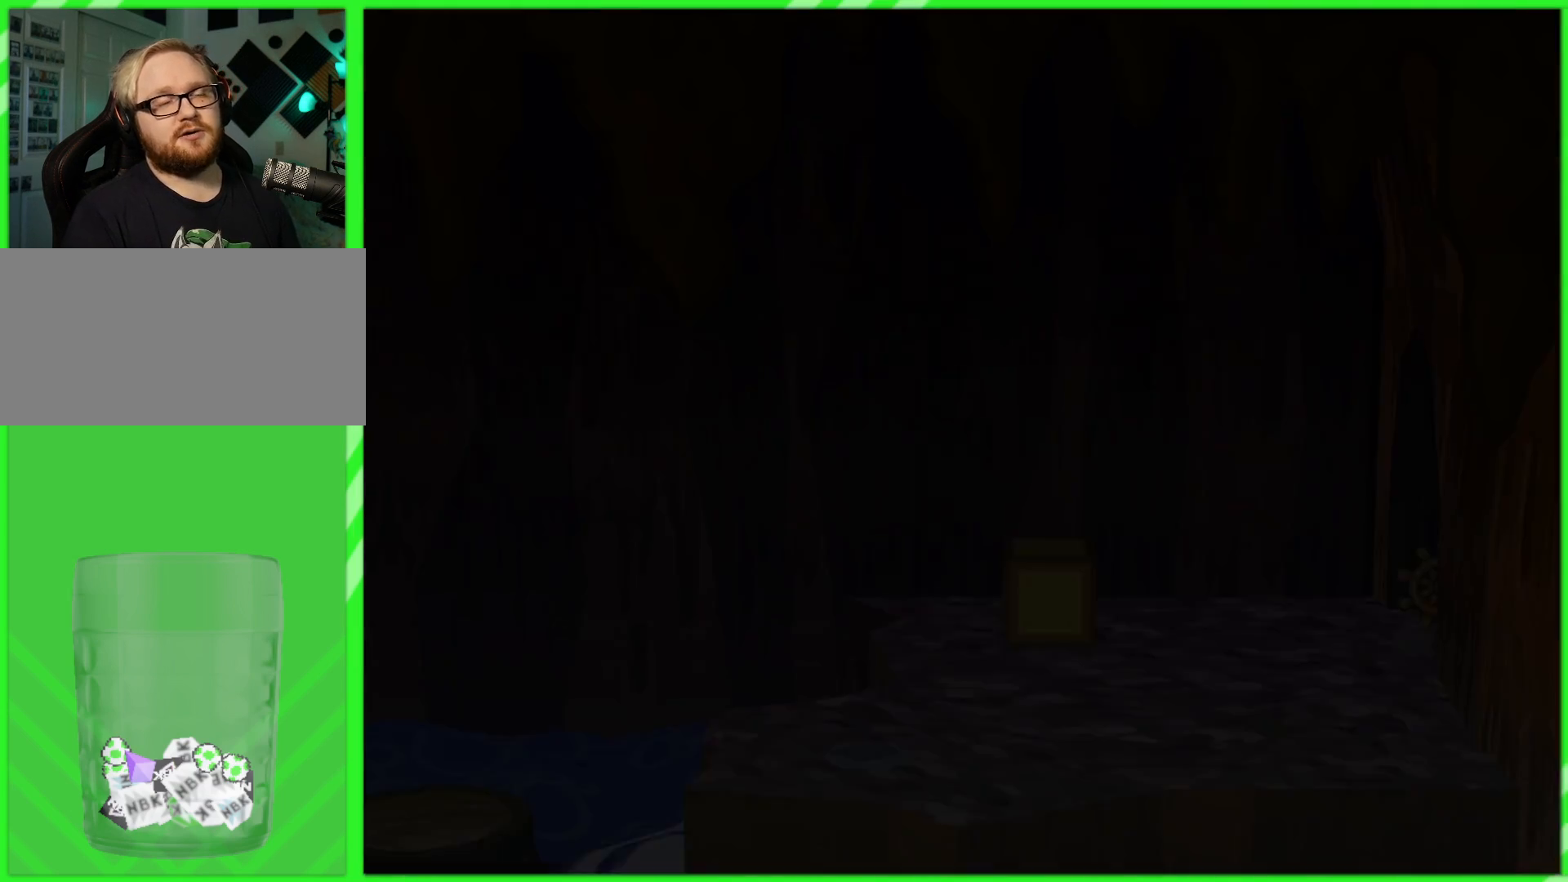
{"buttons": [], "left_stick": "center", "right_stick": "center", "events": [[33, "left_stick", "center"]]}